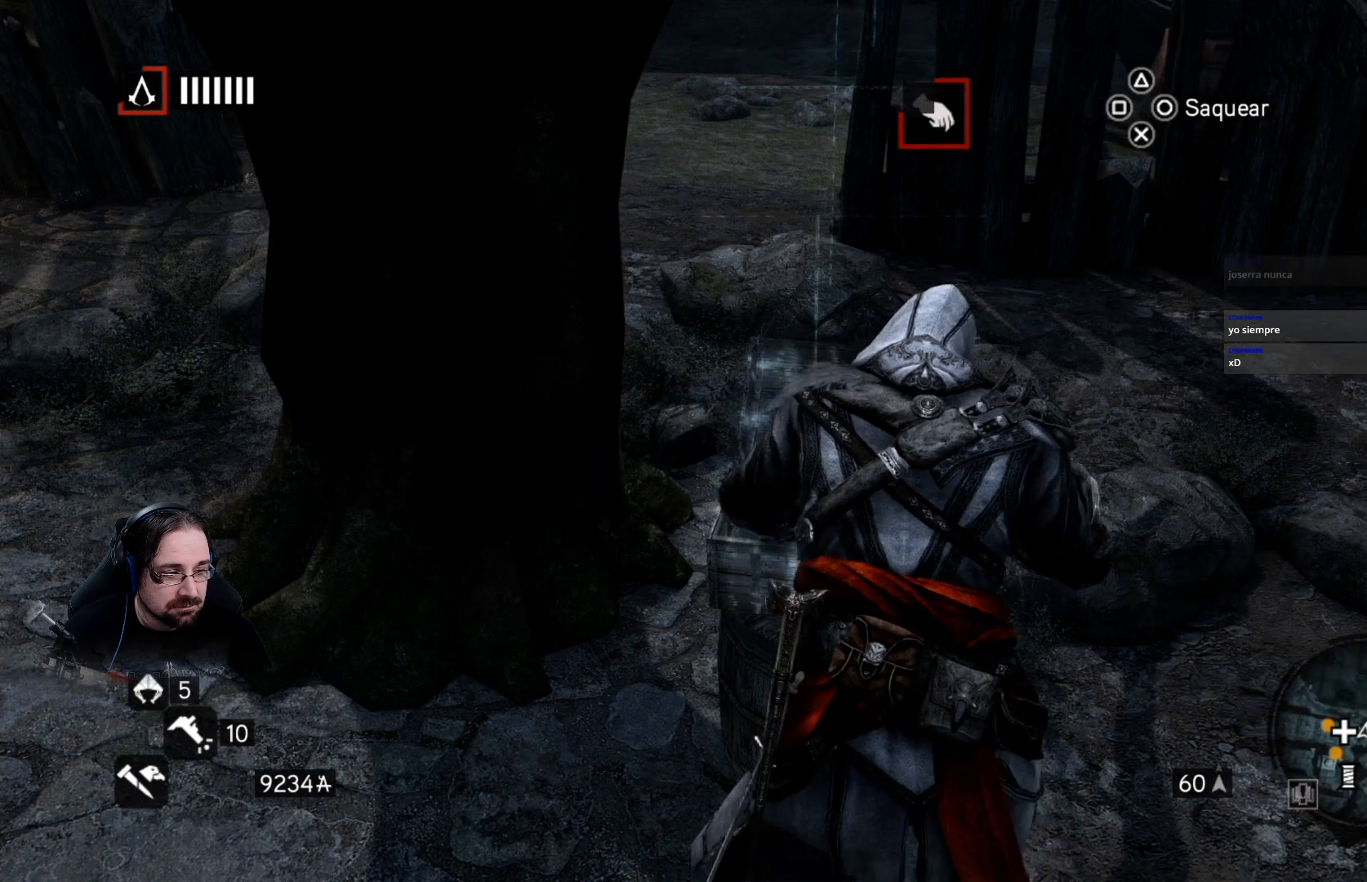
Gameplay with a controller (PlayStation layout); each line is a JSON object with the inputs held at the frame after it. "events" lists button and stick changes between this image and that frame as [ms after this image, input, new state], when the widget could be followed in between.
{"buttons": ["CIRCLE"], "left_stick": "center", "right_stick": "center", "events": []}
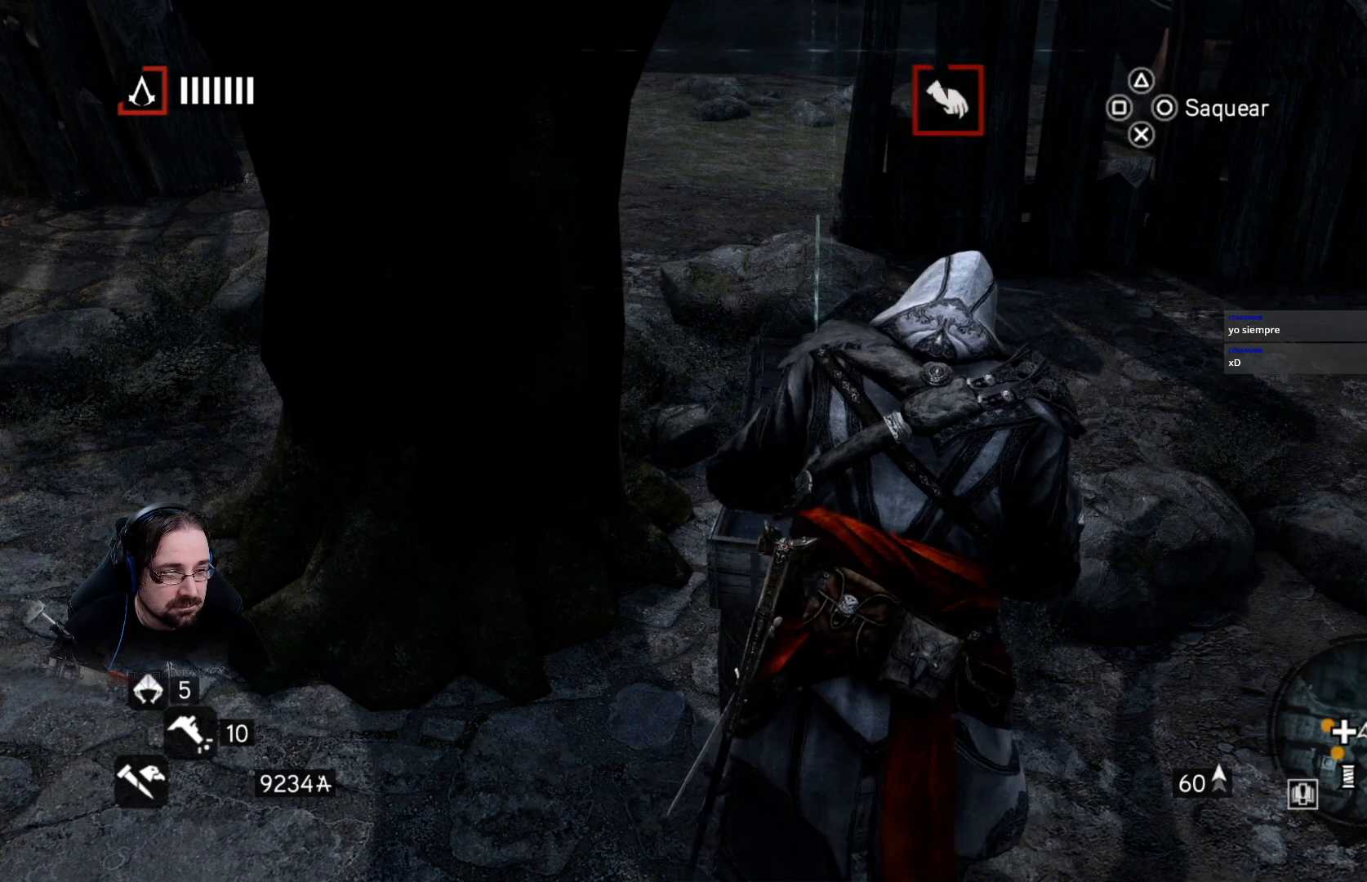
{"buttons": ["CIRCLE"], "left_stick": "center", "right_stick": "center", "events": []}
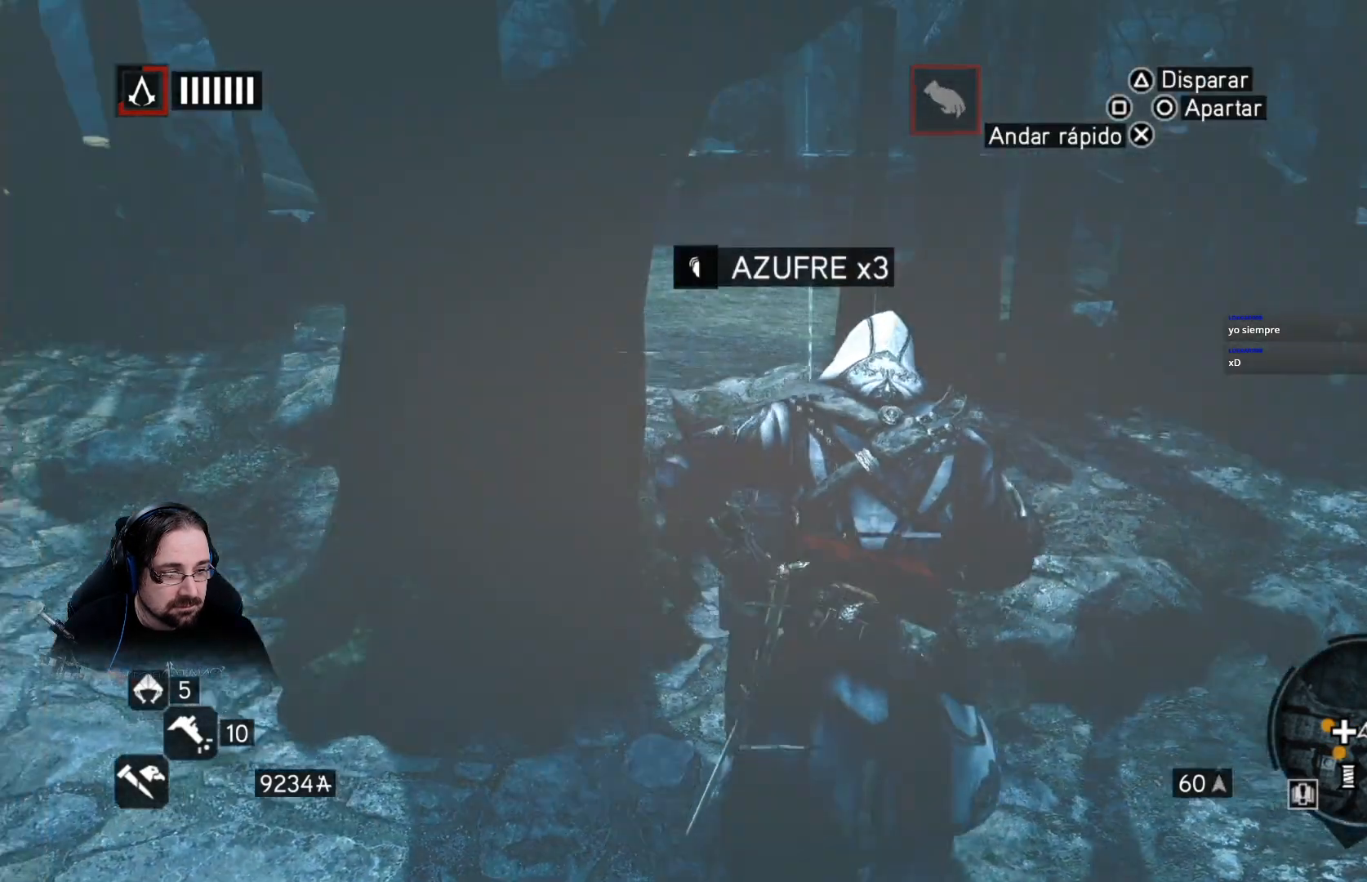
{"buttons": [], "left_stick": "left", "right_stick": "center", "events": [[267, "CIRCLE", "up"], [433, "left_stick", "left"]]}
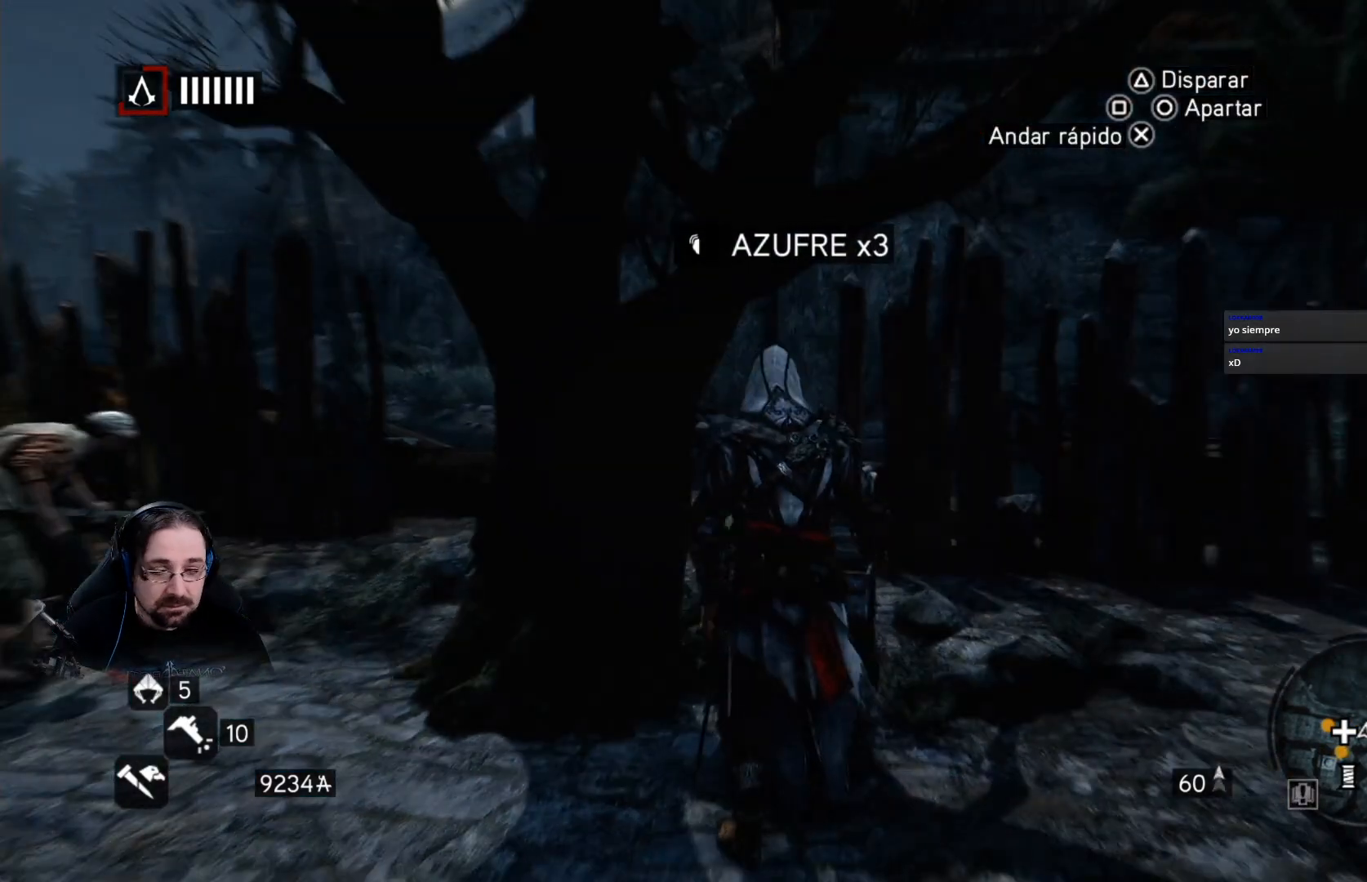
{"buttons": ["R2"], "left_stick": "left", "right_stick": "left", "events": [[67, "R2", "down"], [167, "right_stick", "left"]]}
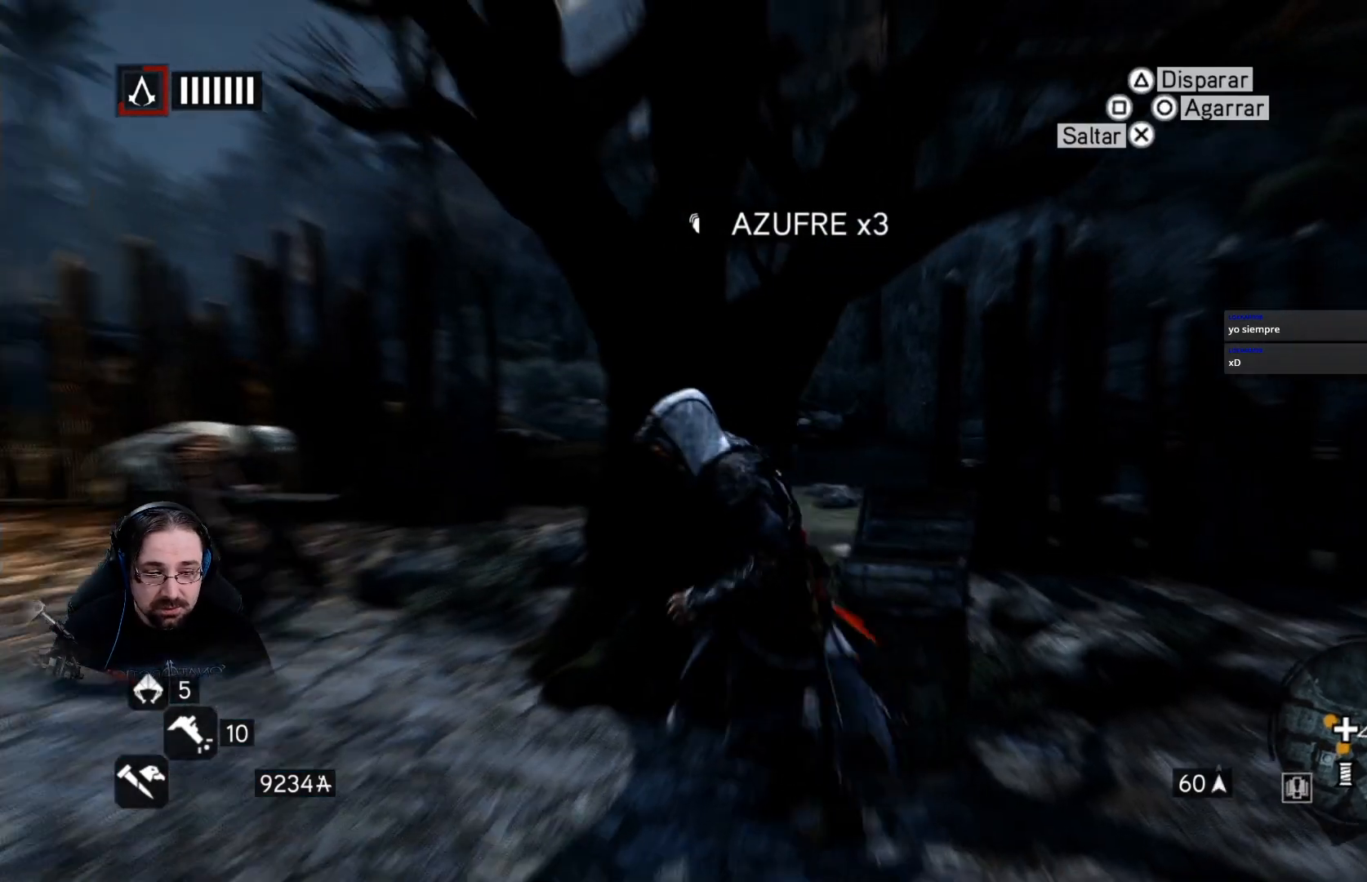
{"buttons": ["R2"], "left_stick": "up", "right_stick": "right", "events": [[300, "left_stick", "up-left"], [367, "right_stick", "center"], [400, "left_stick", "up"], [433, "right_stick", "right"]]}
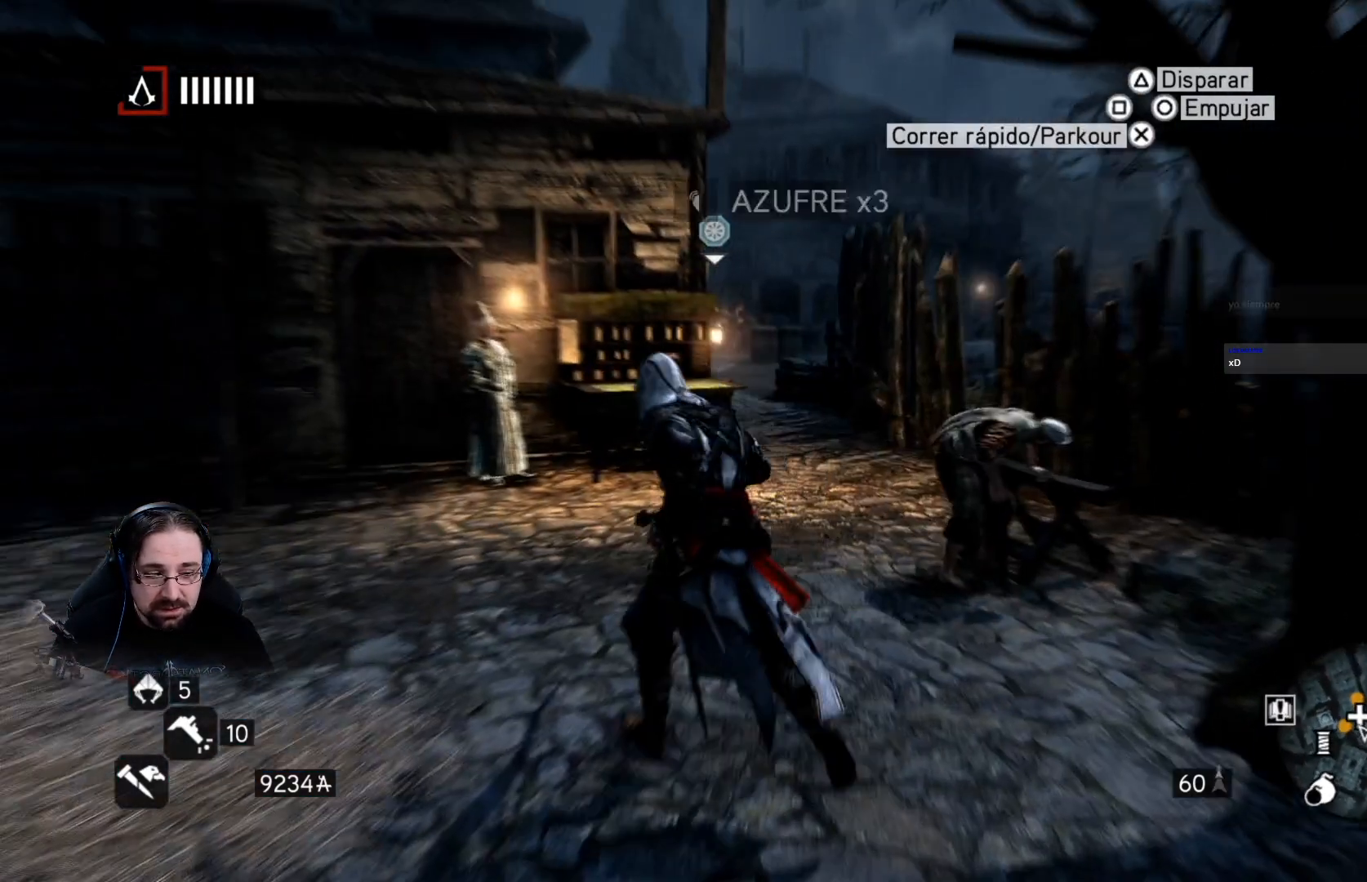
{"buttons": ["R2"], "left_stick": "up", "right_stick": "center", "events": [[233, "right_stick", "center"]]}
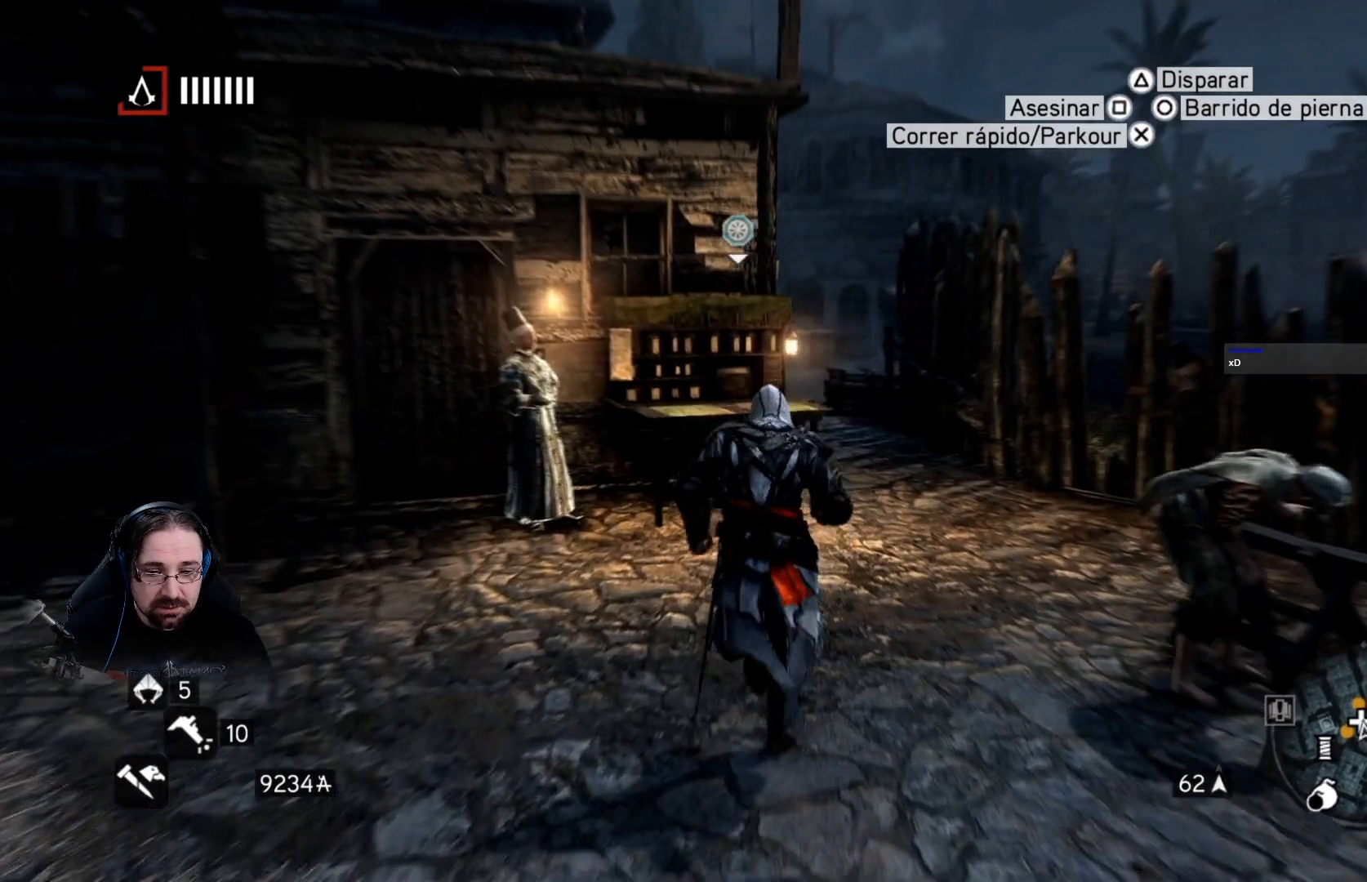
{"buttons": ["R2"], "left_stick": "up-right", "right_stick": "center", "events": [[300, "left_stick", "right"], [467, "left_stick", "up-right"]]}
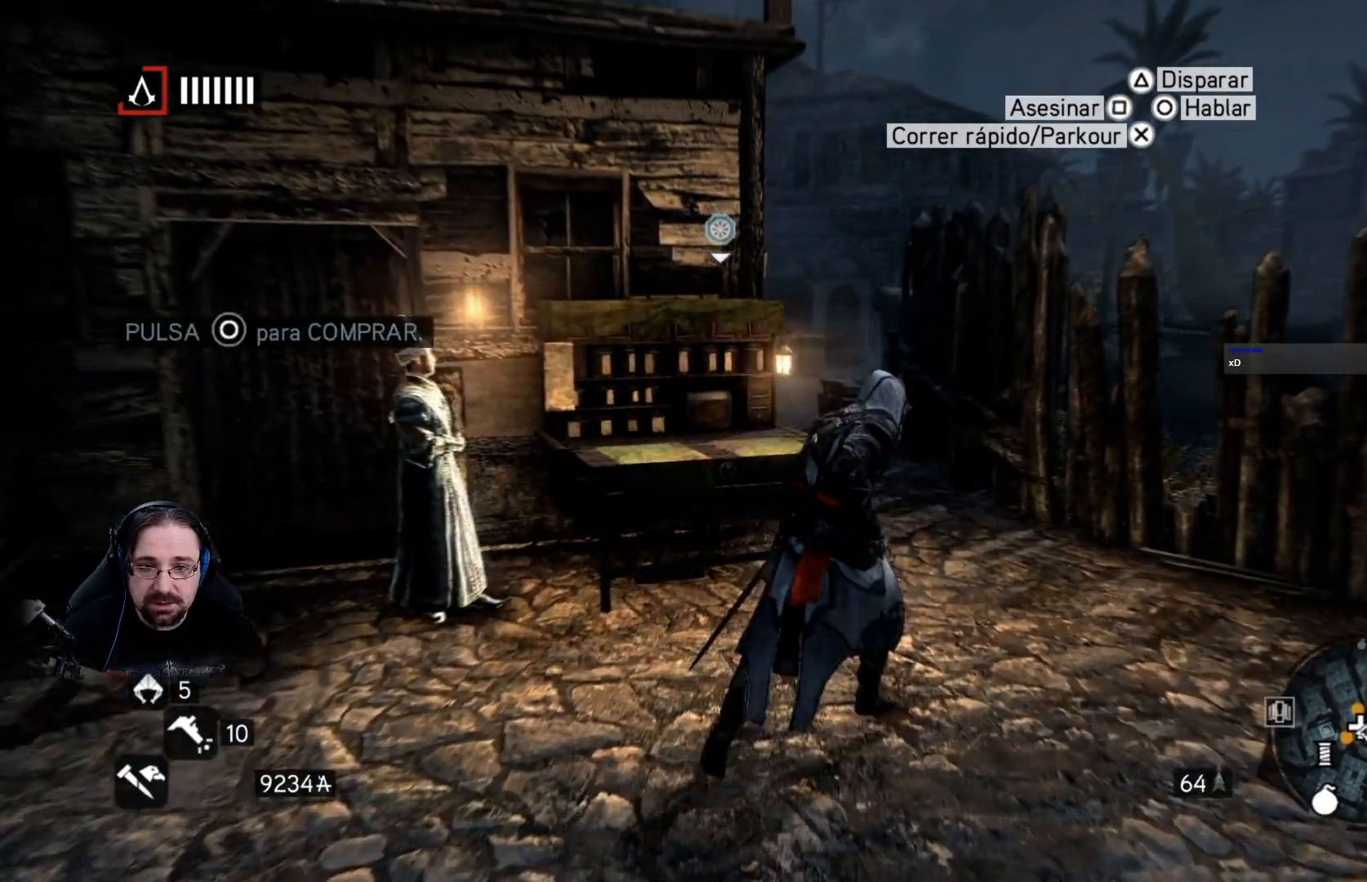
{"buttons": ["R2"], "left_stick": "up", "right_stick": "center", "events": [[133, "left_stick", "up"]]}
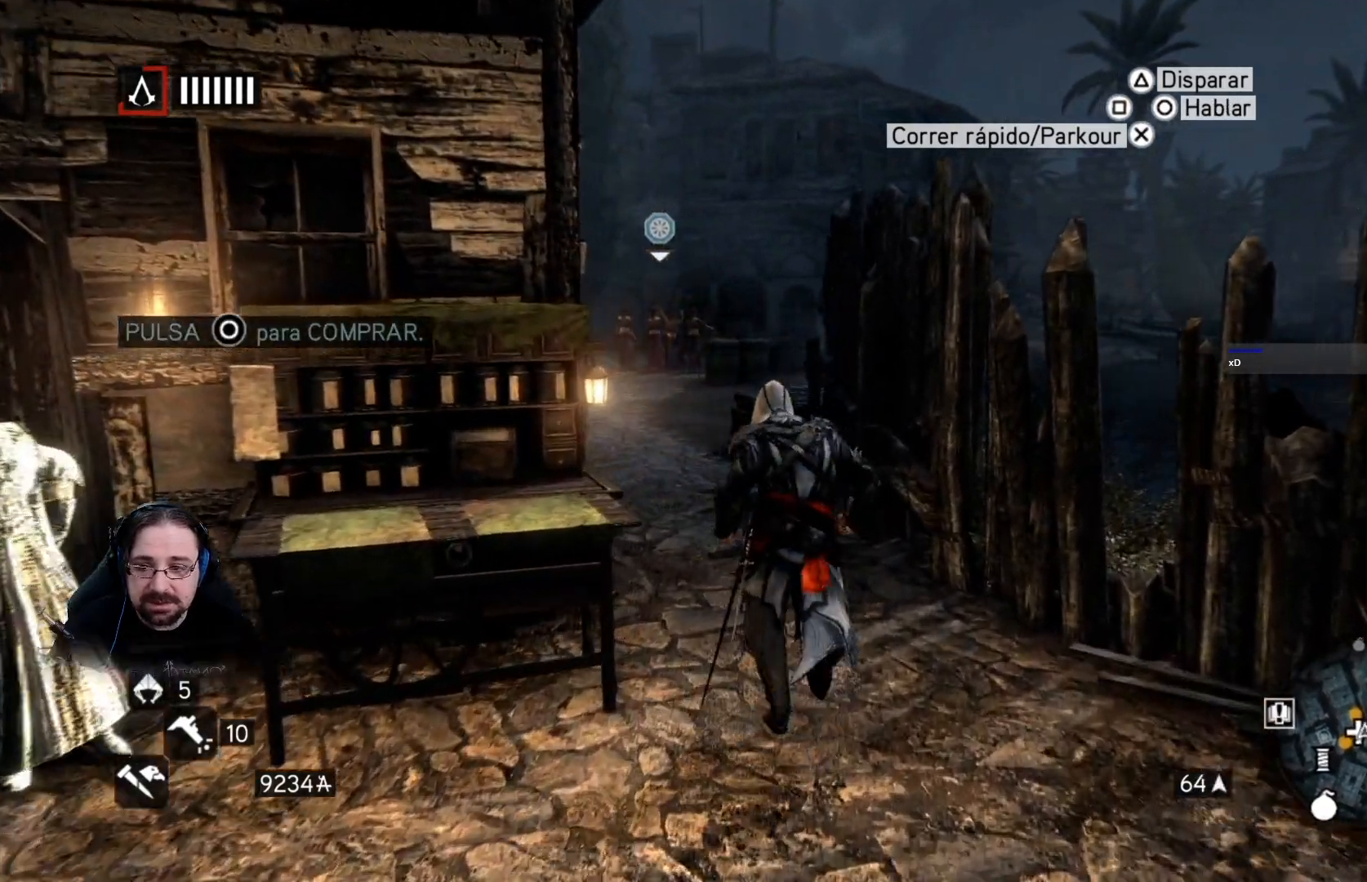
{"buttons": ["R2"], "left_stick": "up", "right_stick": "center", "events": []}
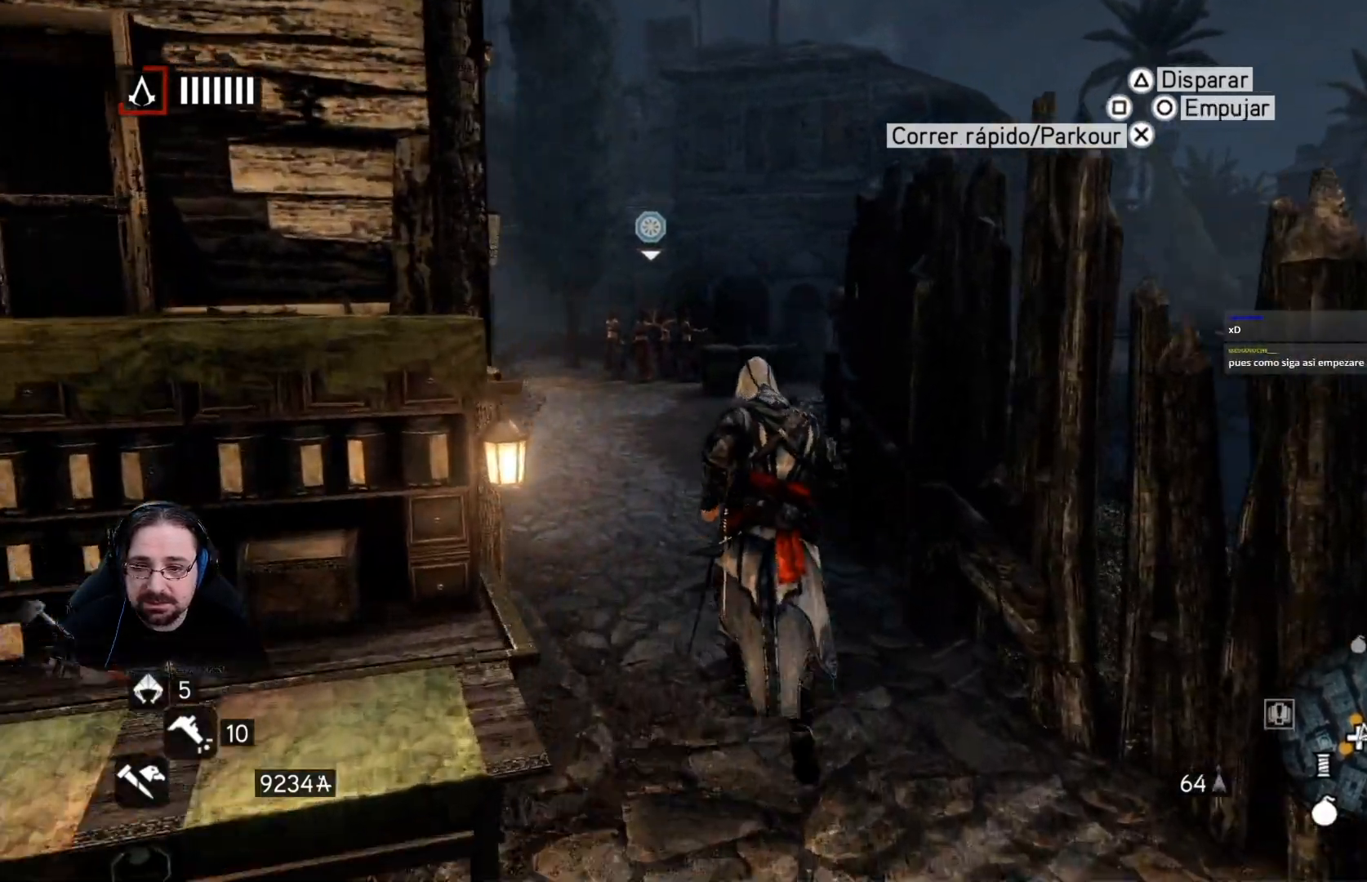
{"buttons": ["R2"], "left_stick": "up", "right_stick": "center", "events": []}
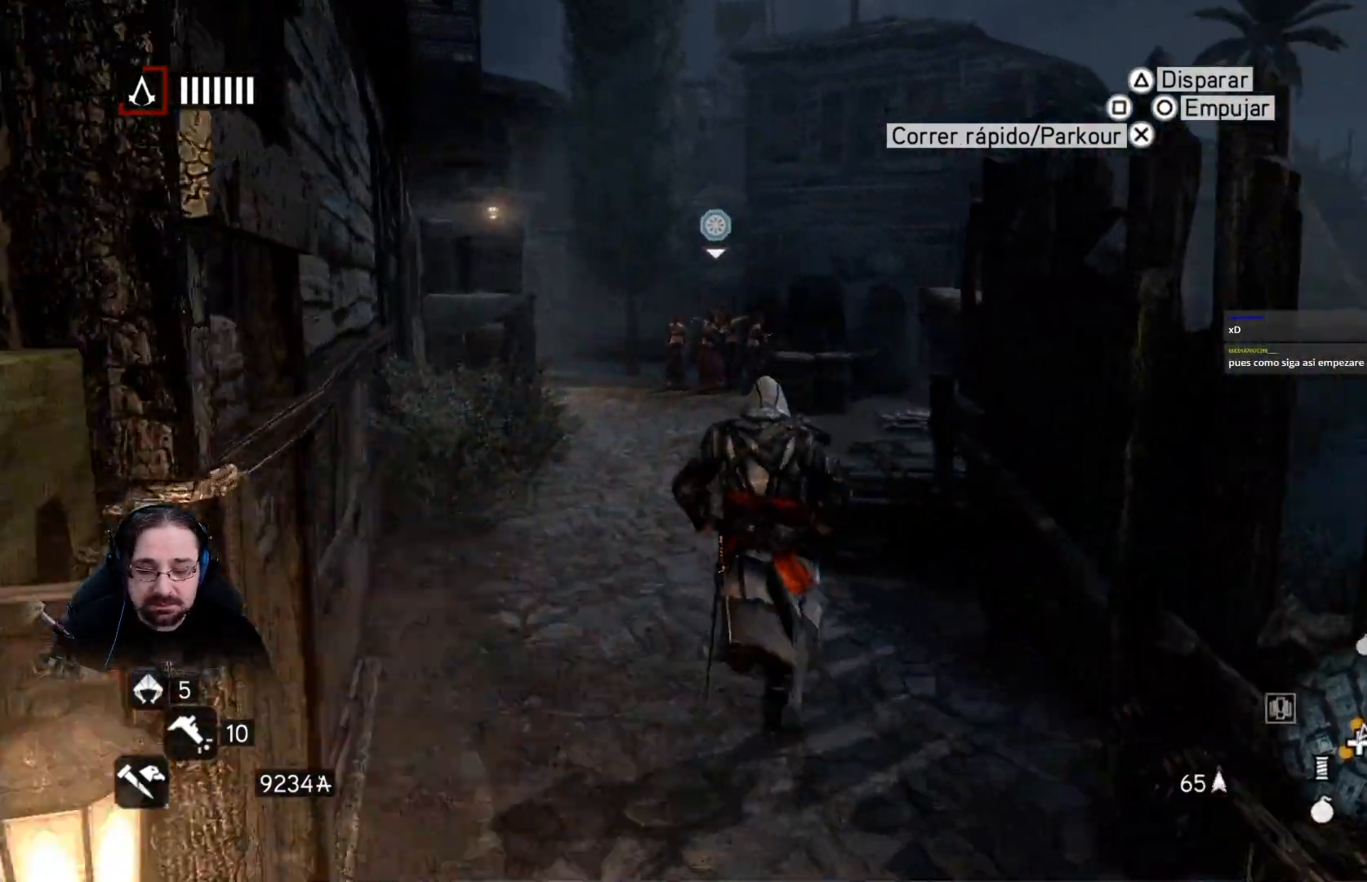
{"buttons": ["R2"], "left_stick": "up", "right_stick": "center", "events": []}
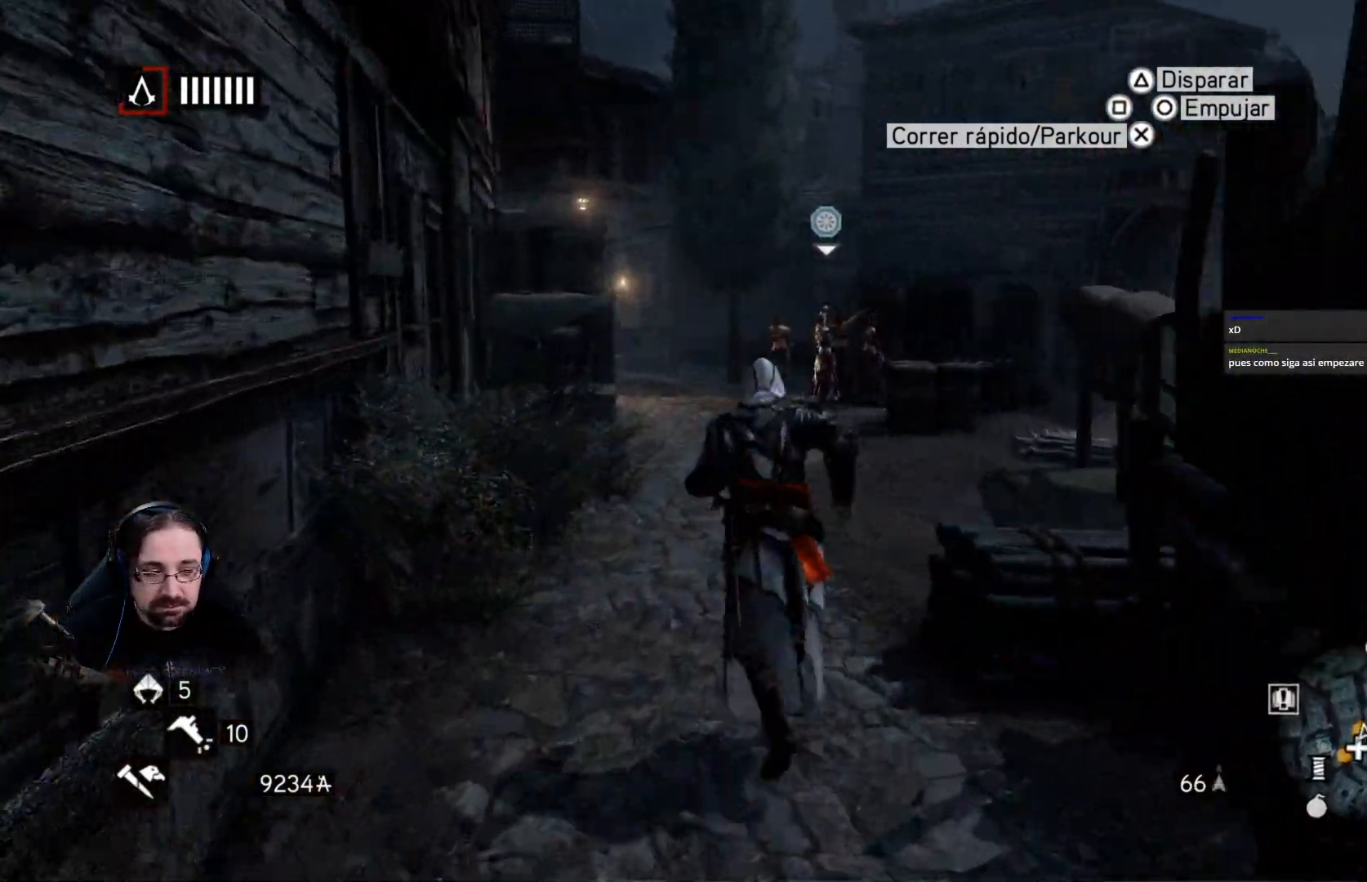
{"buttons": ["R2"], "left_stick": "up", "right_stick": "right", "events": [[500, "right_stick", "right"]]}
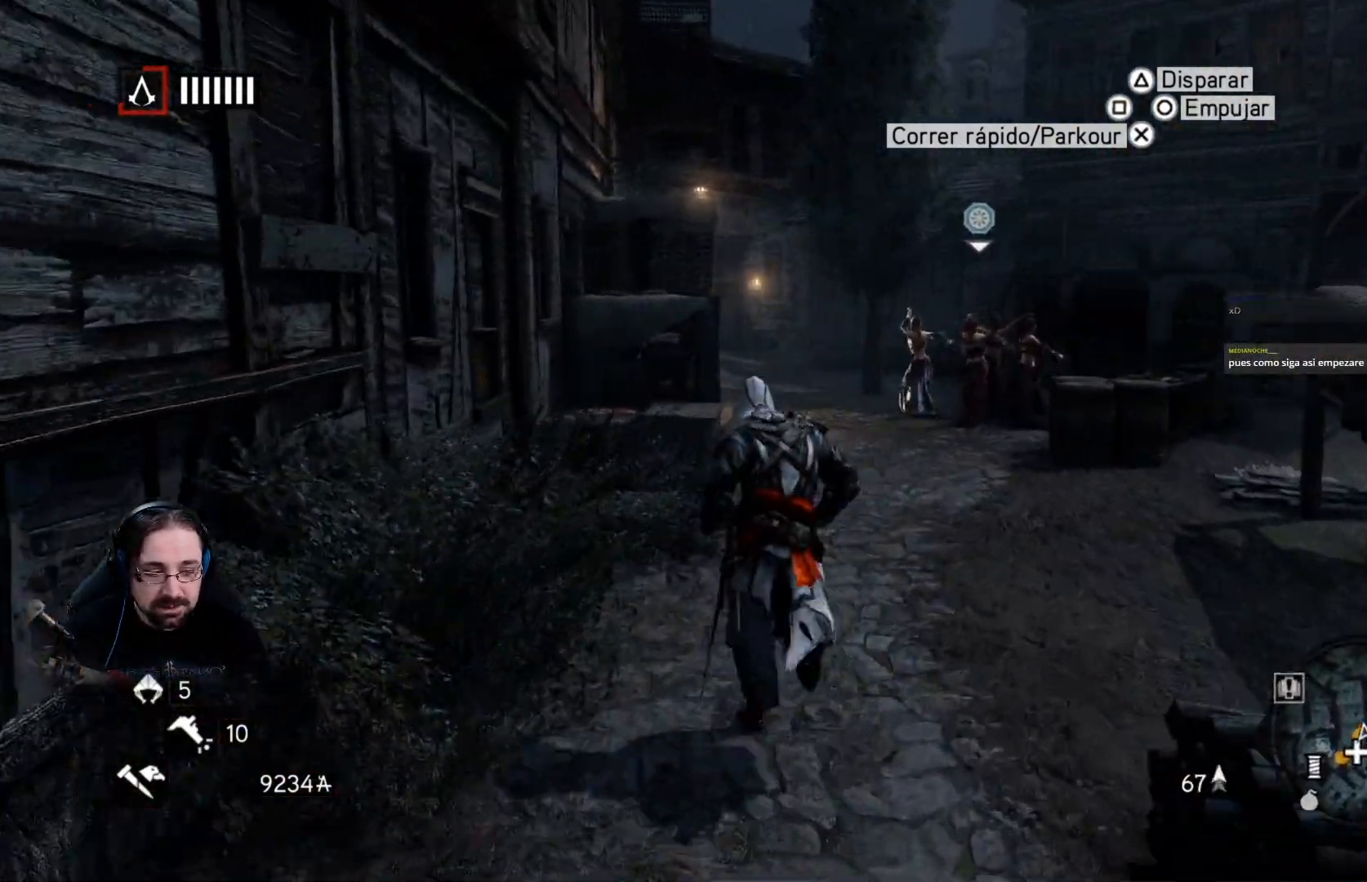
{"buttons": [], "left_stick": "down-right", "right_stick": "right", "events": [[100, "left_stick", "center"], [167, "left_stick", "down-right"], [267, "R2", "up"]]}
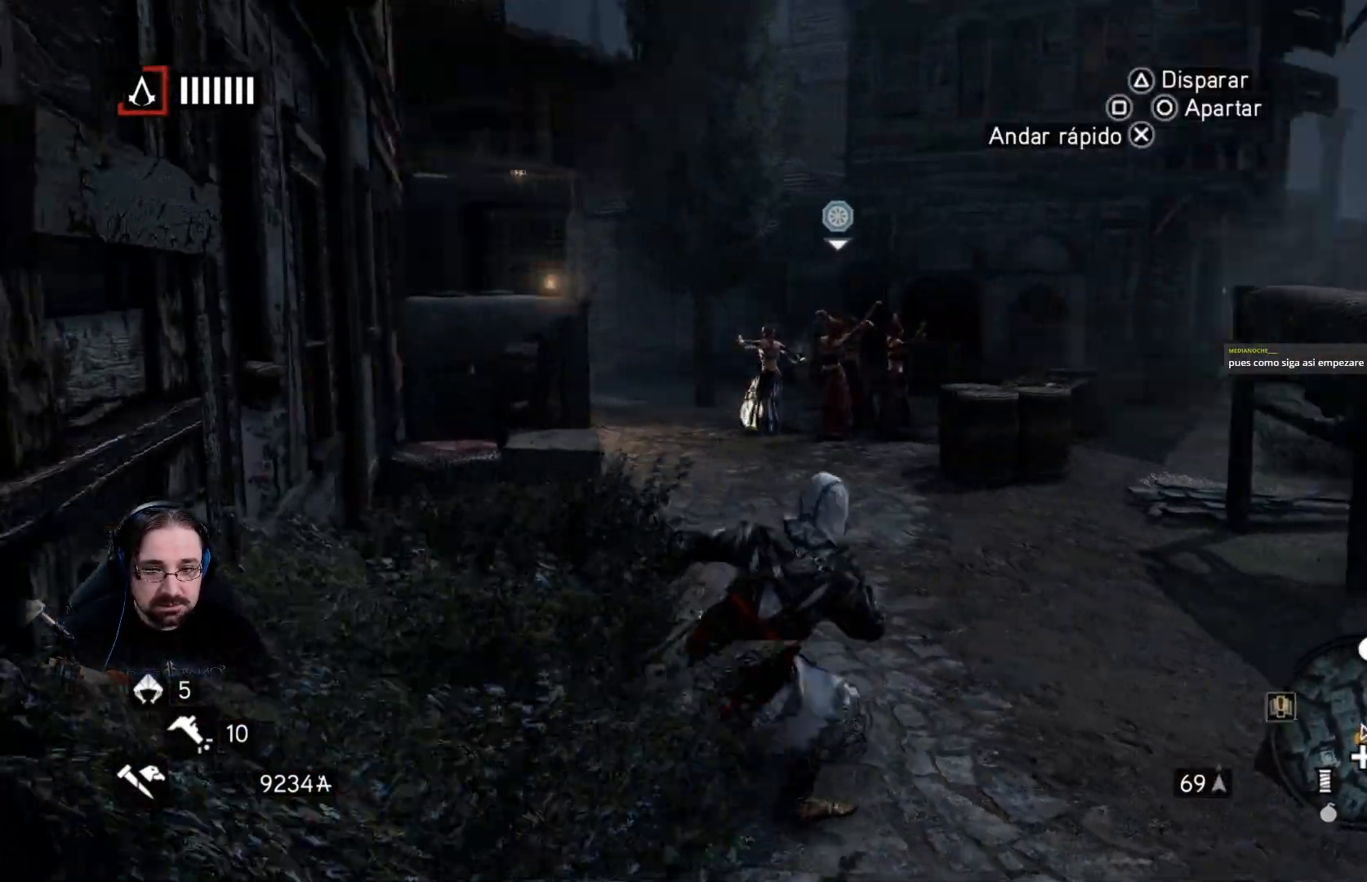
{"buttons": ["R2"], "left_stick": "down-right", "right_stick": "right", "events": [[233, "R2", "down"]]}
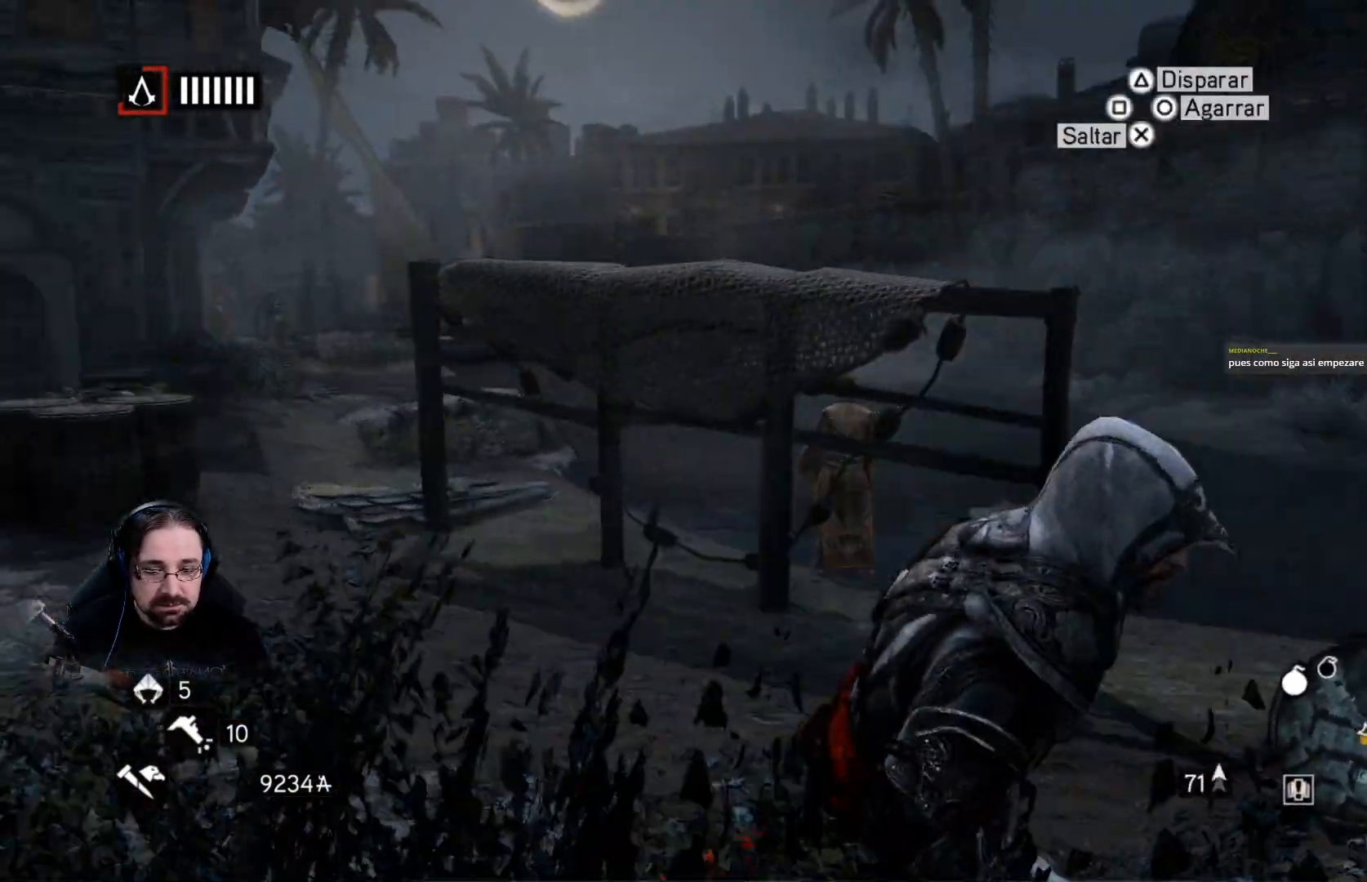
{"buttons": ["R2"], "left_stick": "up", "right_stick": "left", "events": [[133, "left_stick", "up-right"], [300, "left_stick", "up"], [500, "right_stick", "left"]]}
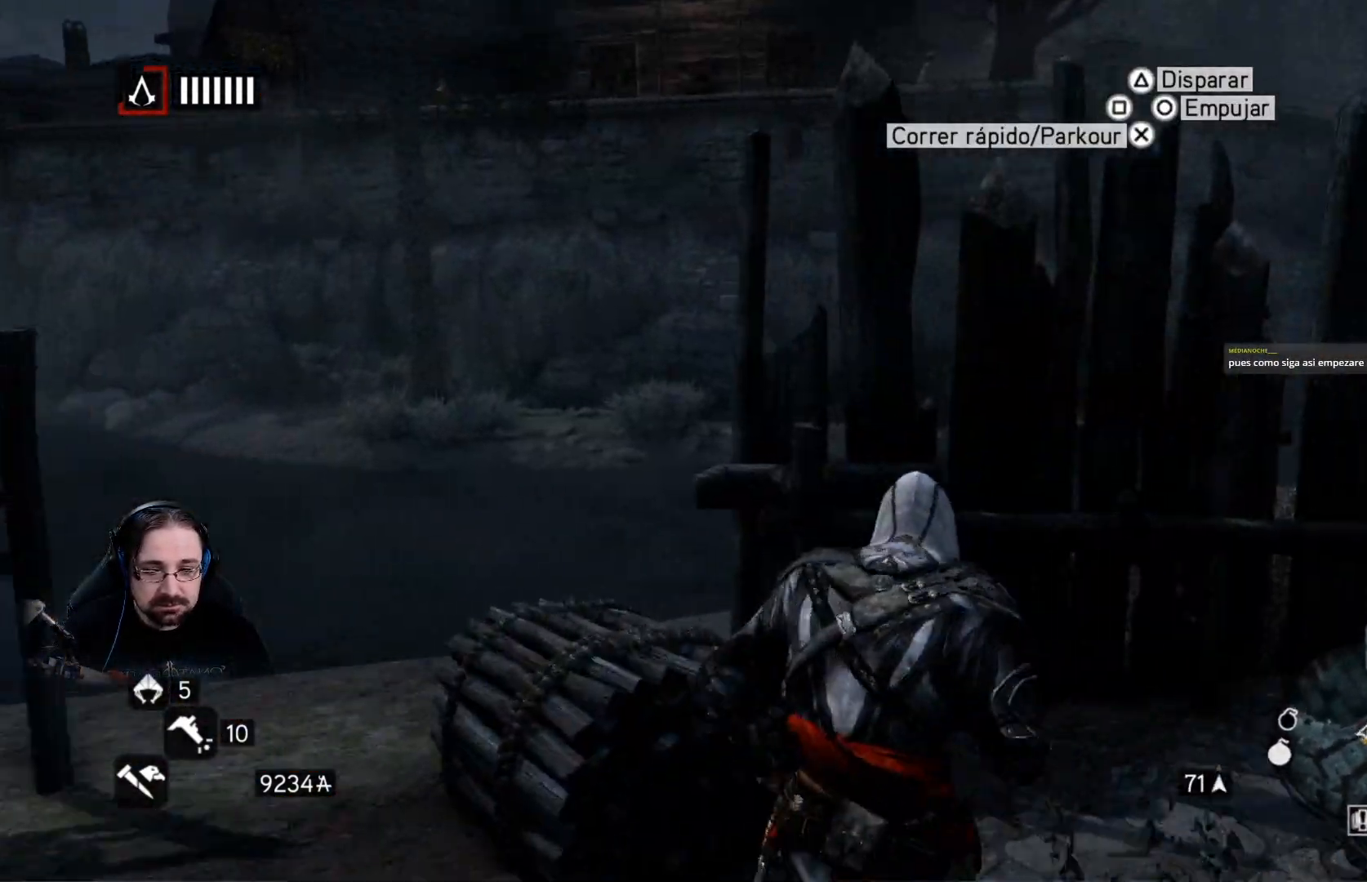
{"buttons": ["R2"], "left_stick": "center", "right_stick": "center", "events": [[167, "left_stick", "center"], [267, "right_stick", "center"]]}
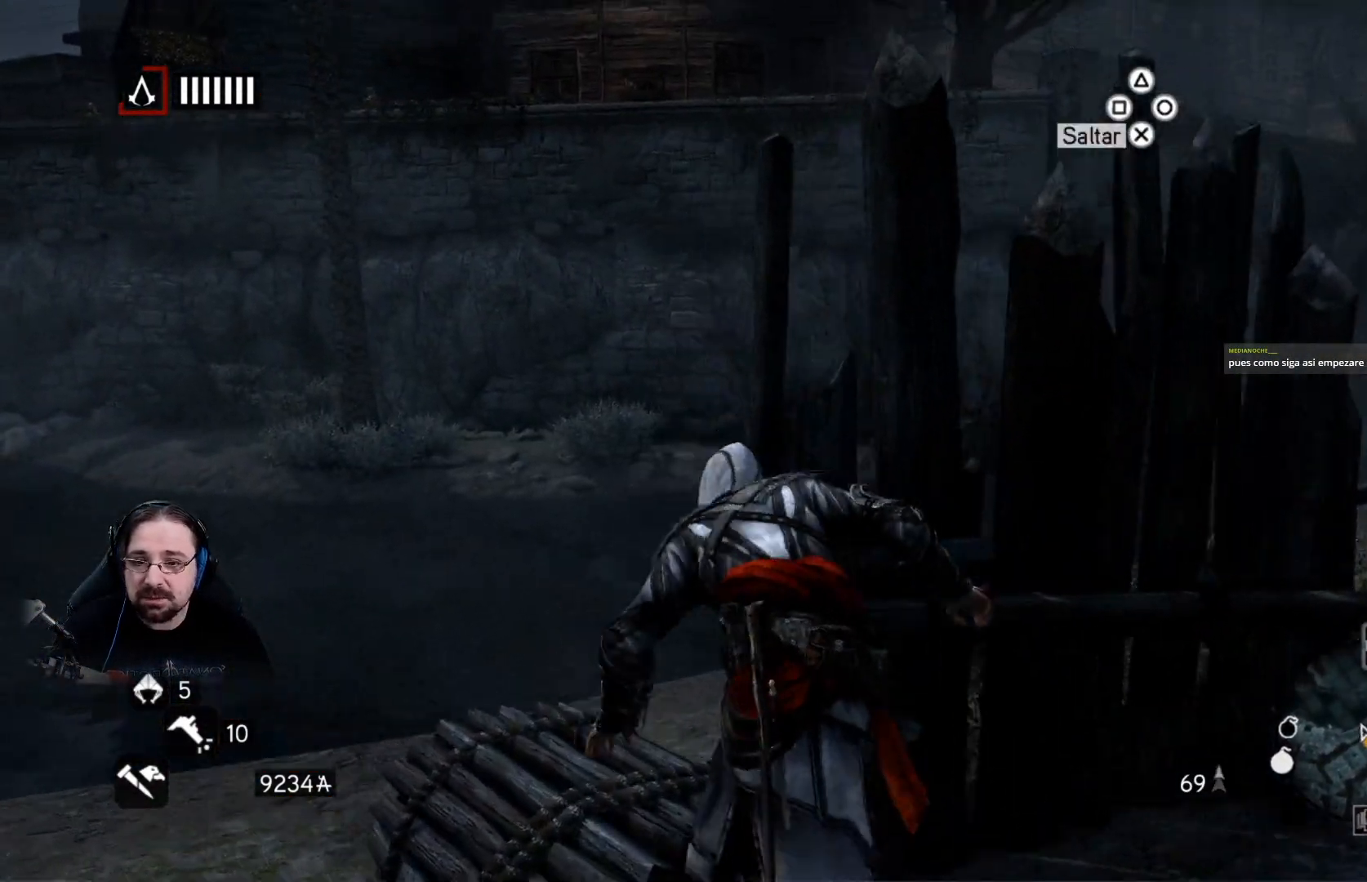
{"buttons": ["R2"], "left_stick": "up-right", "right_stick": "center", "events": [[33, "left_stick", "right"], [33, "right_stick", "right"], [300, "left_stick", "up-right"], [467, "right_stick", "center"]]}
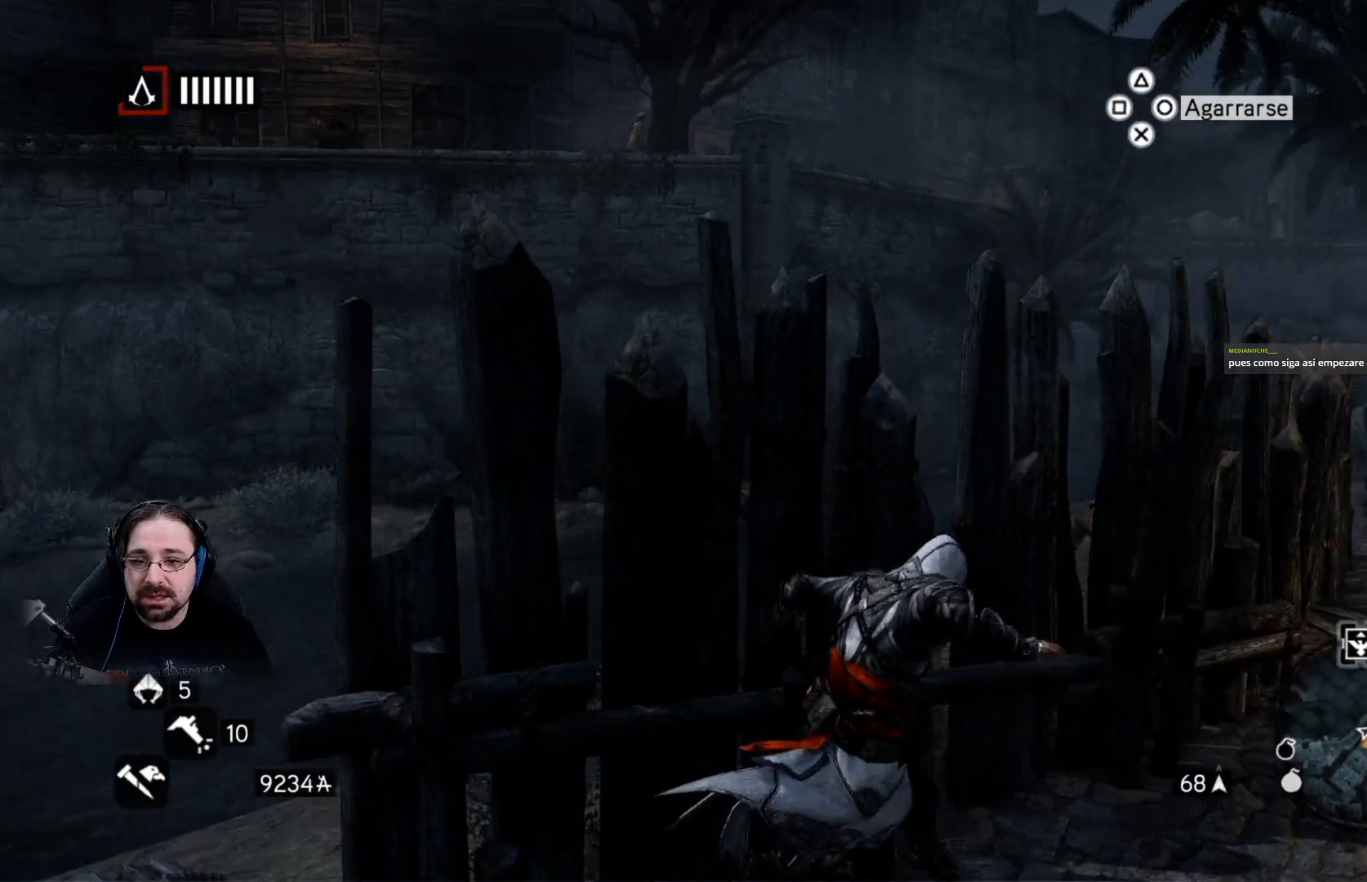
{"buttons": ["R2"], "left_stick": "up-right", "right_stick": "center", "events": []}
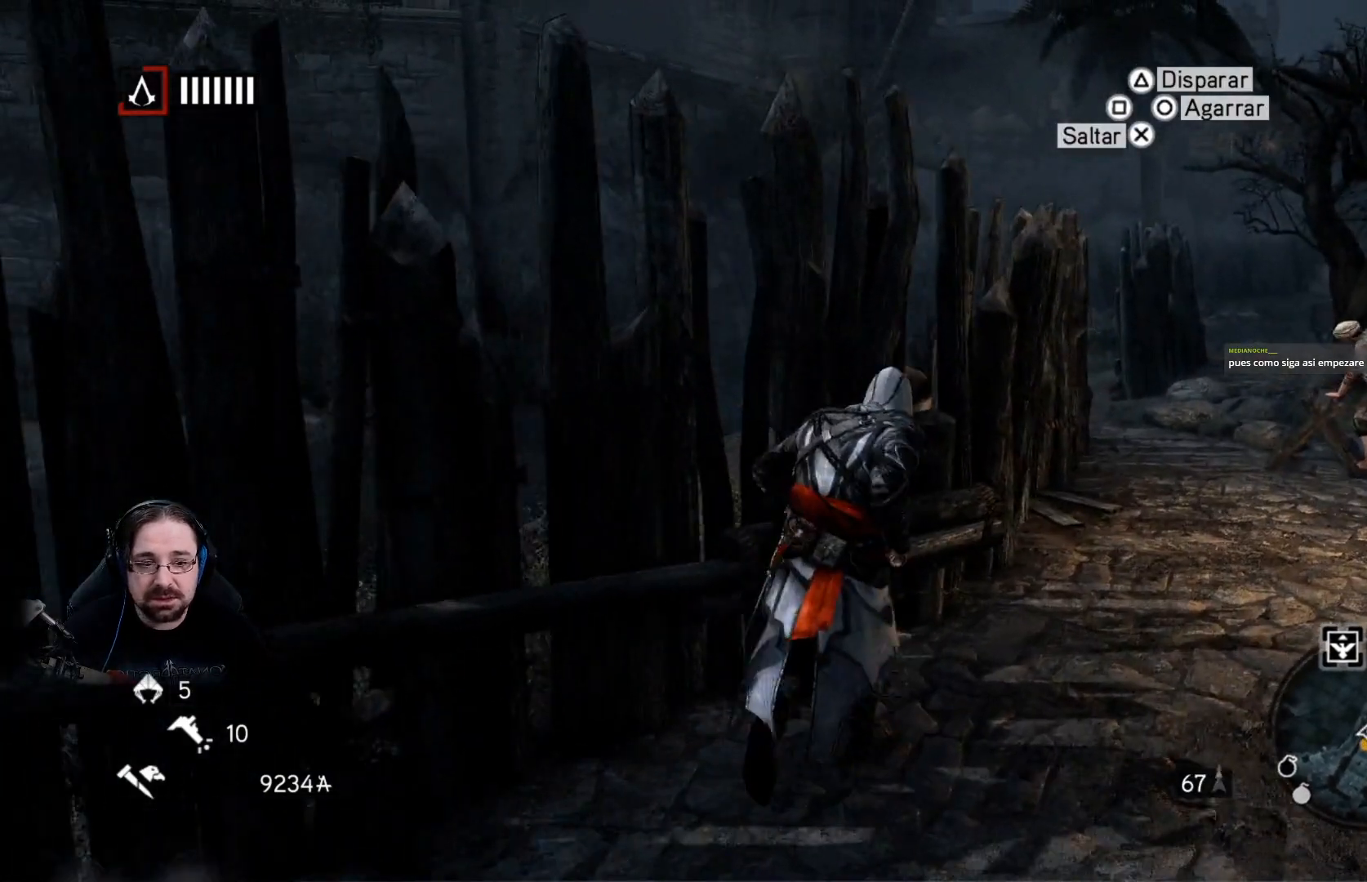
{"buttons": ["R2"], "left_stick": "up-right", "right_stick": "center", "events": []}
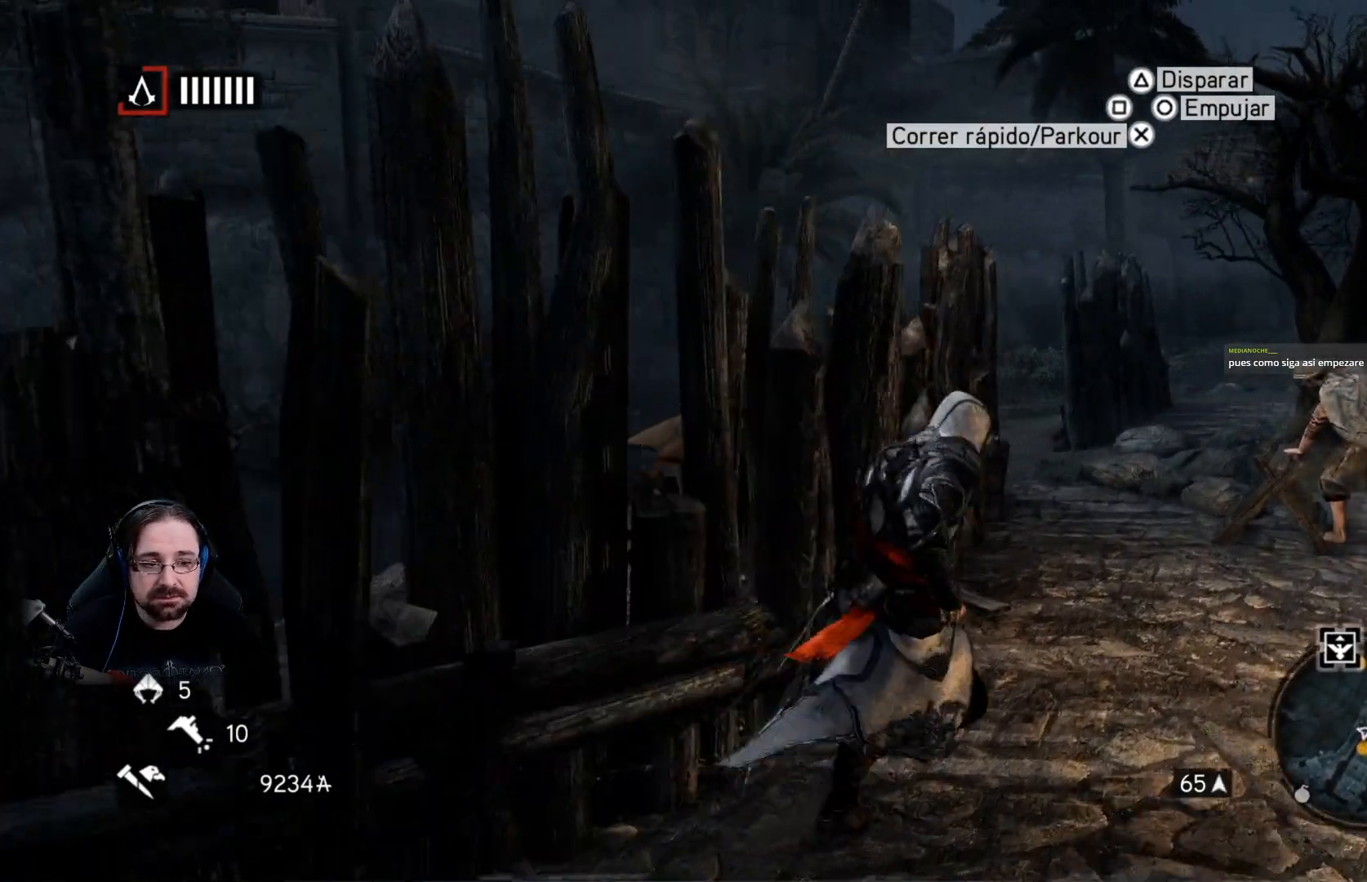
{"buttons": ["R2"], "left_stick": "up", "right_stick": "center", "events": [[100, "left_stick", "up"]]}
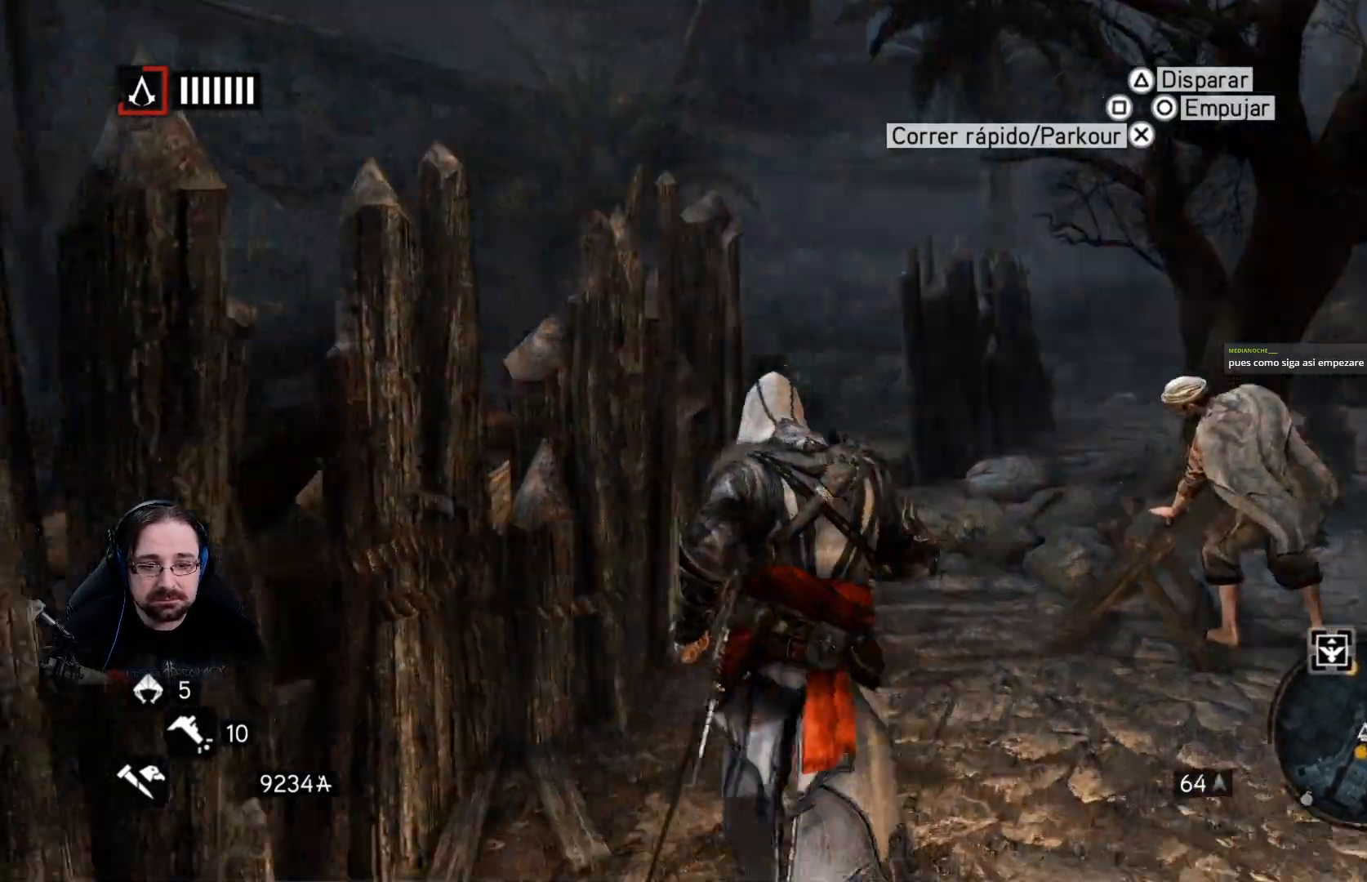
{"buttons": ["R2"], "left_stick": "up", "right_stick": "center", "events": []}
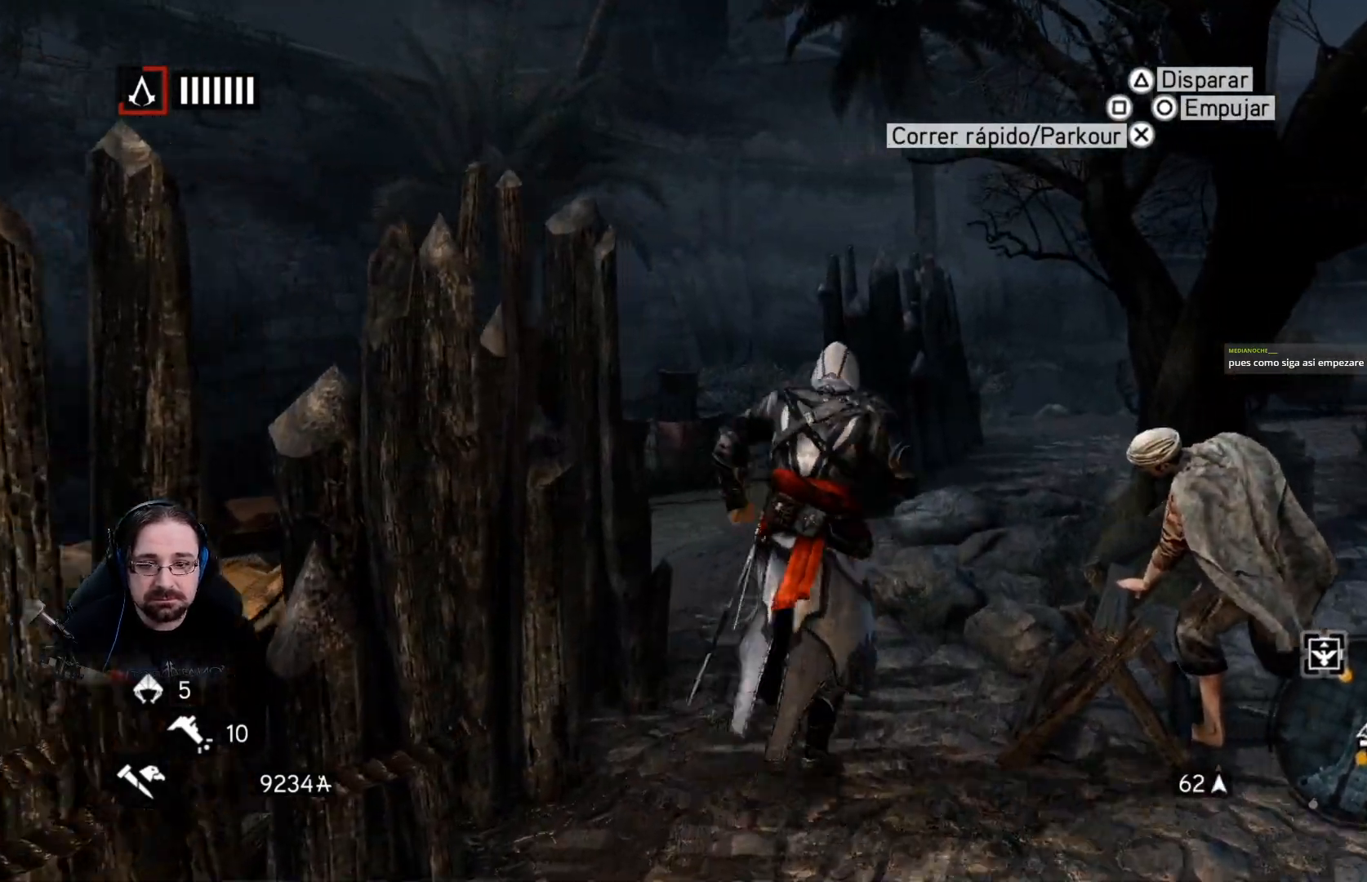
{"buttons": ["R2"], "left_stick": "up", "right_stick": "center", "events": []}
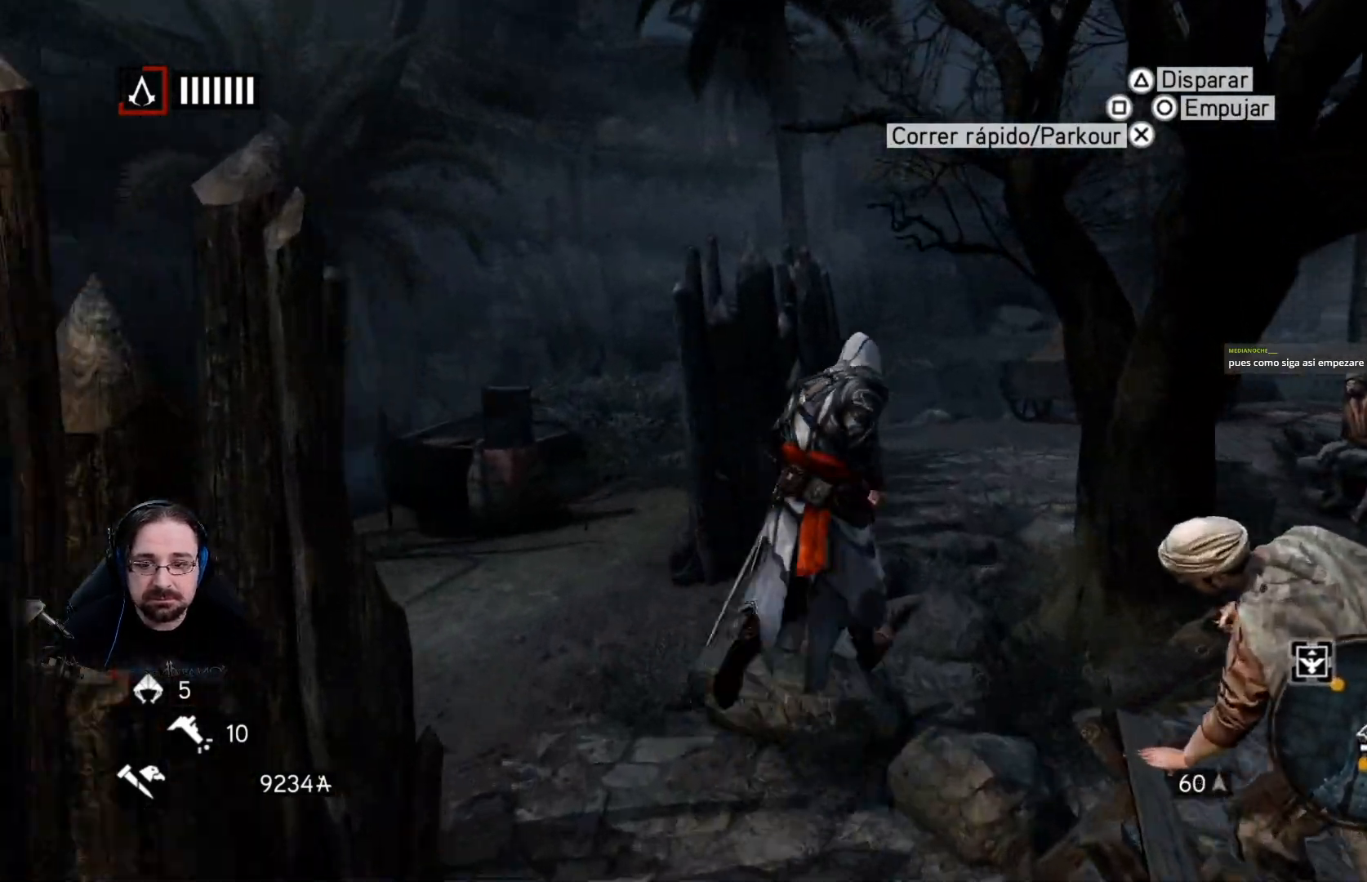
{"buttons": ["R2"], "left_stick": "up", "right_stick": "center", "events": []}
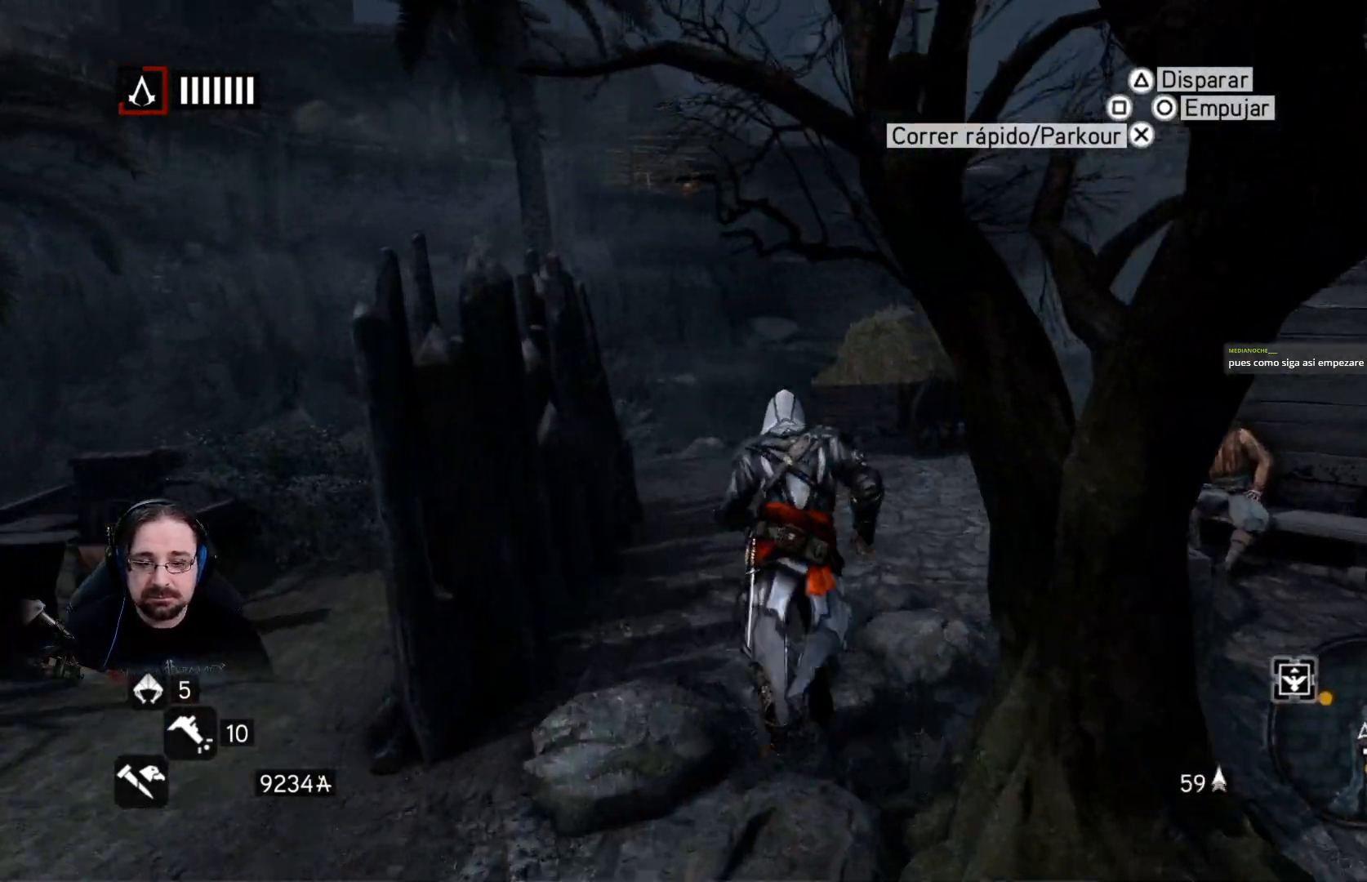
{"buttons": ["R2"], "left_stick": "up", "right_stick": "center", "events": []}
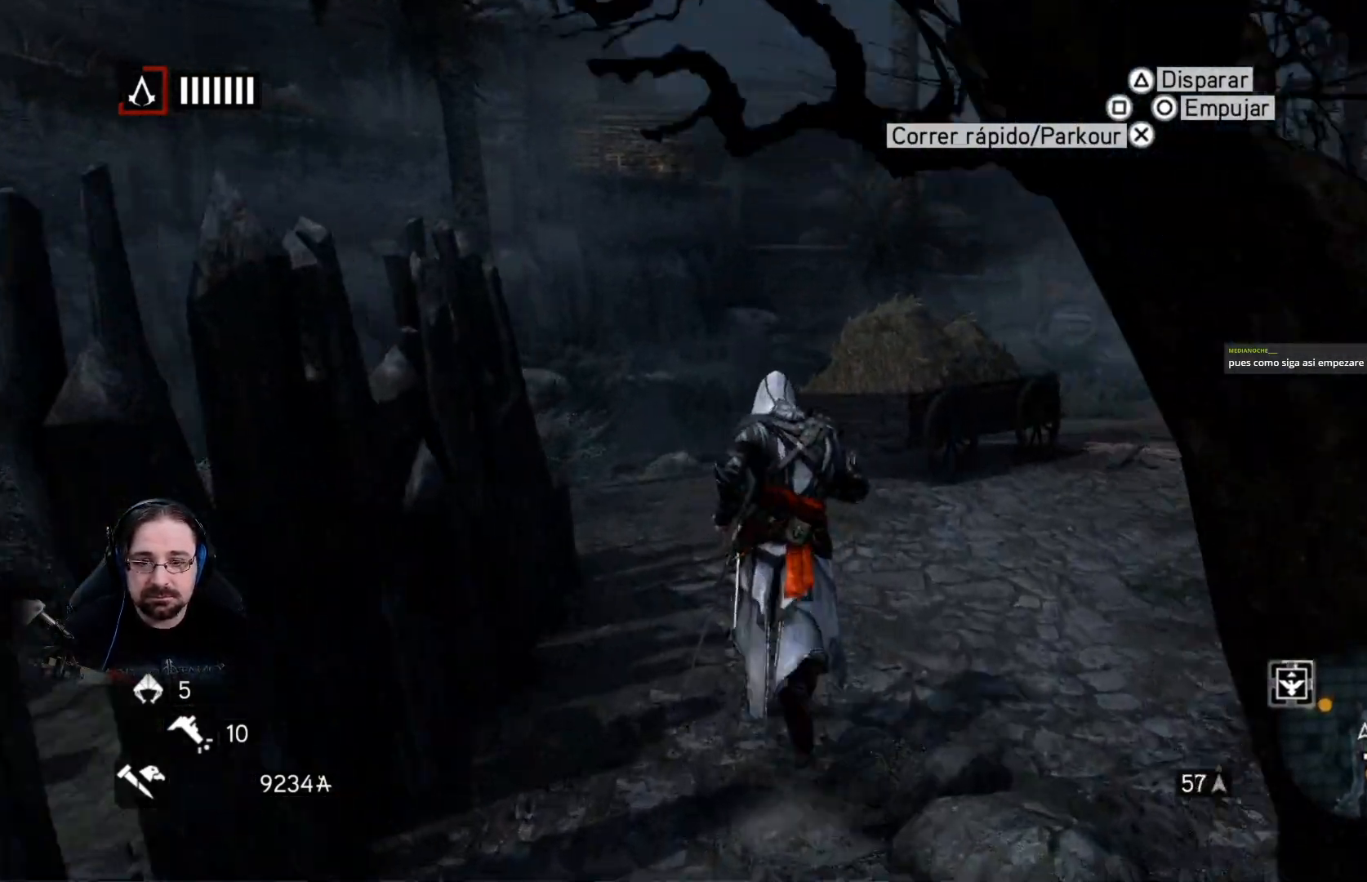
{"buttons": ["R2"], "left_stick": "up", "right_stick": "center", "events": []}
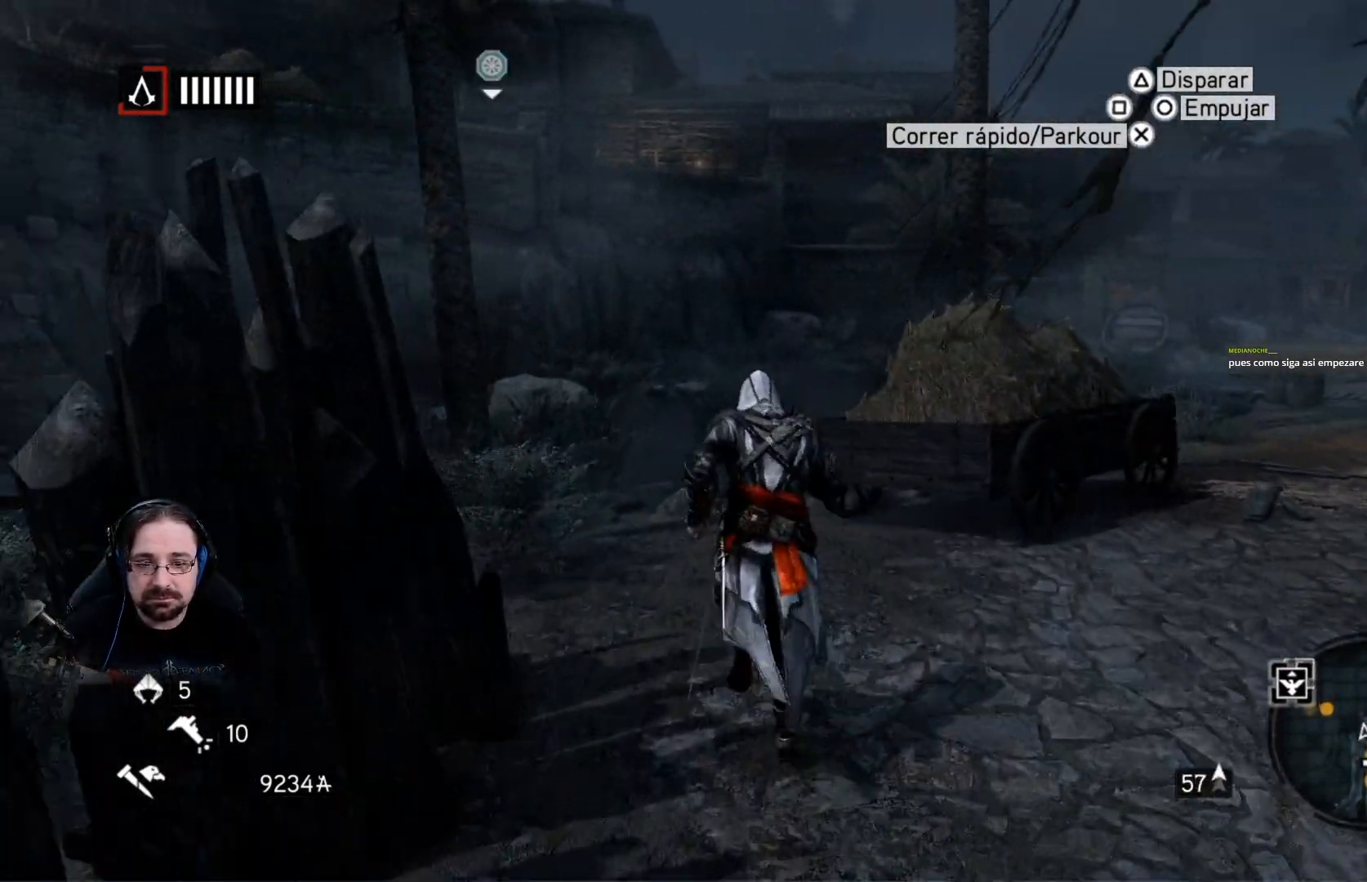
{"buttons": ["R2"], "left_stick": "up", "right_stick": "right", "events": [[233, "right_stick", "right"]]}
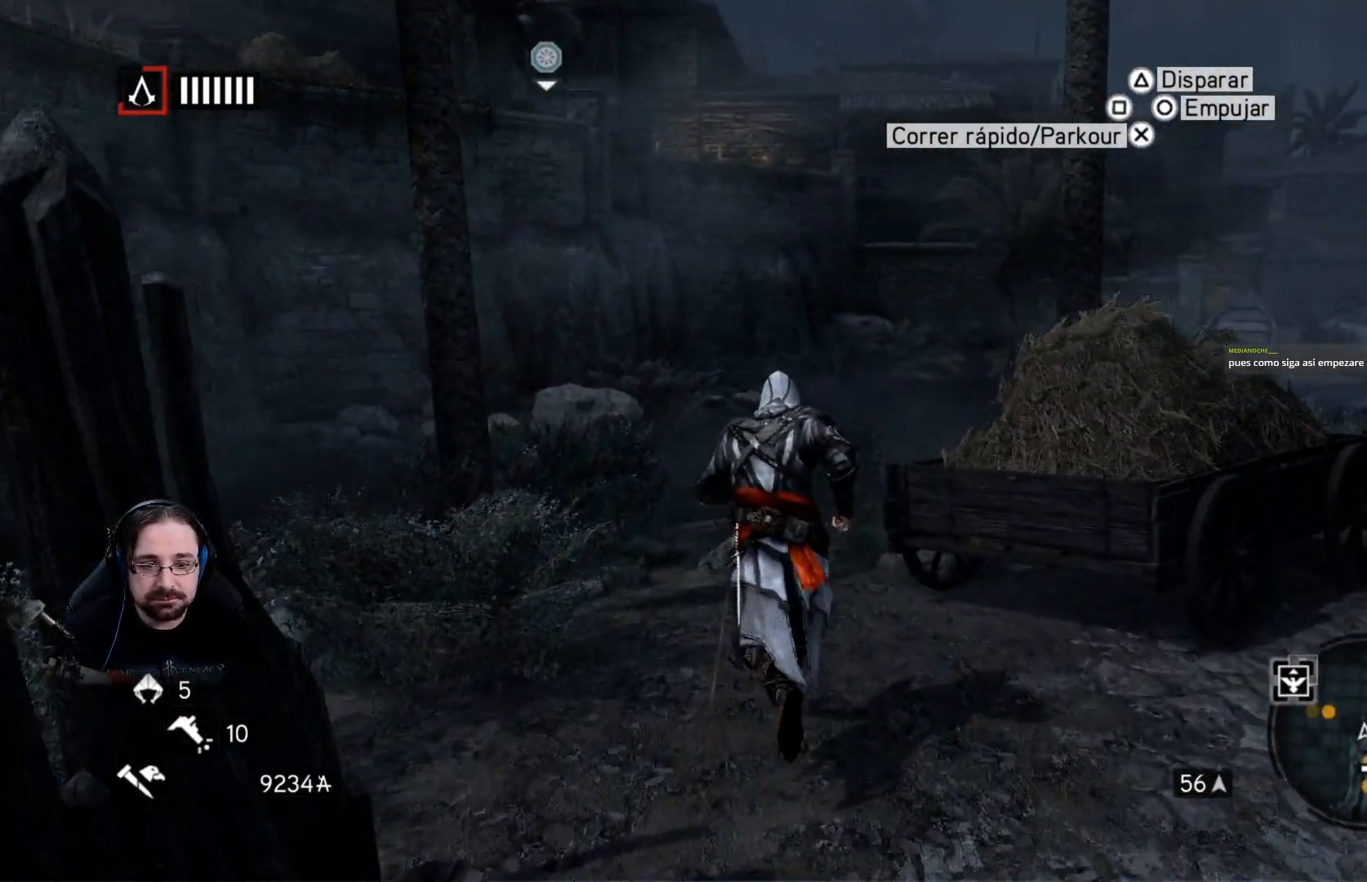
{"buttons": ["R2"], "left_stick": "up", "right_stick": "right", "events": []}
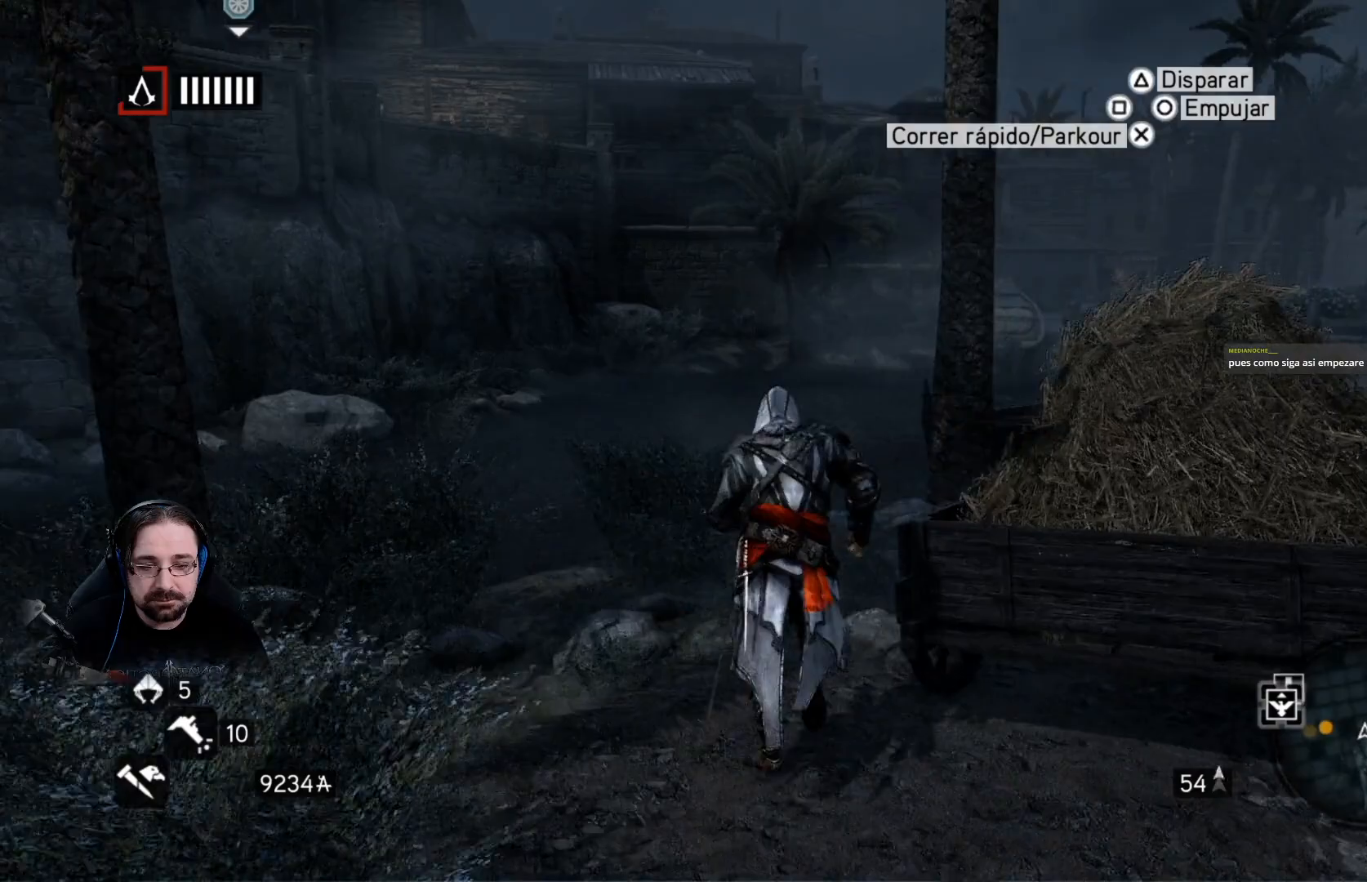
{"buttons": ["R2"], "left_stick": "up", "right_stick": "right", "events": []}
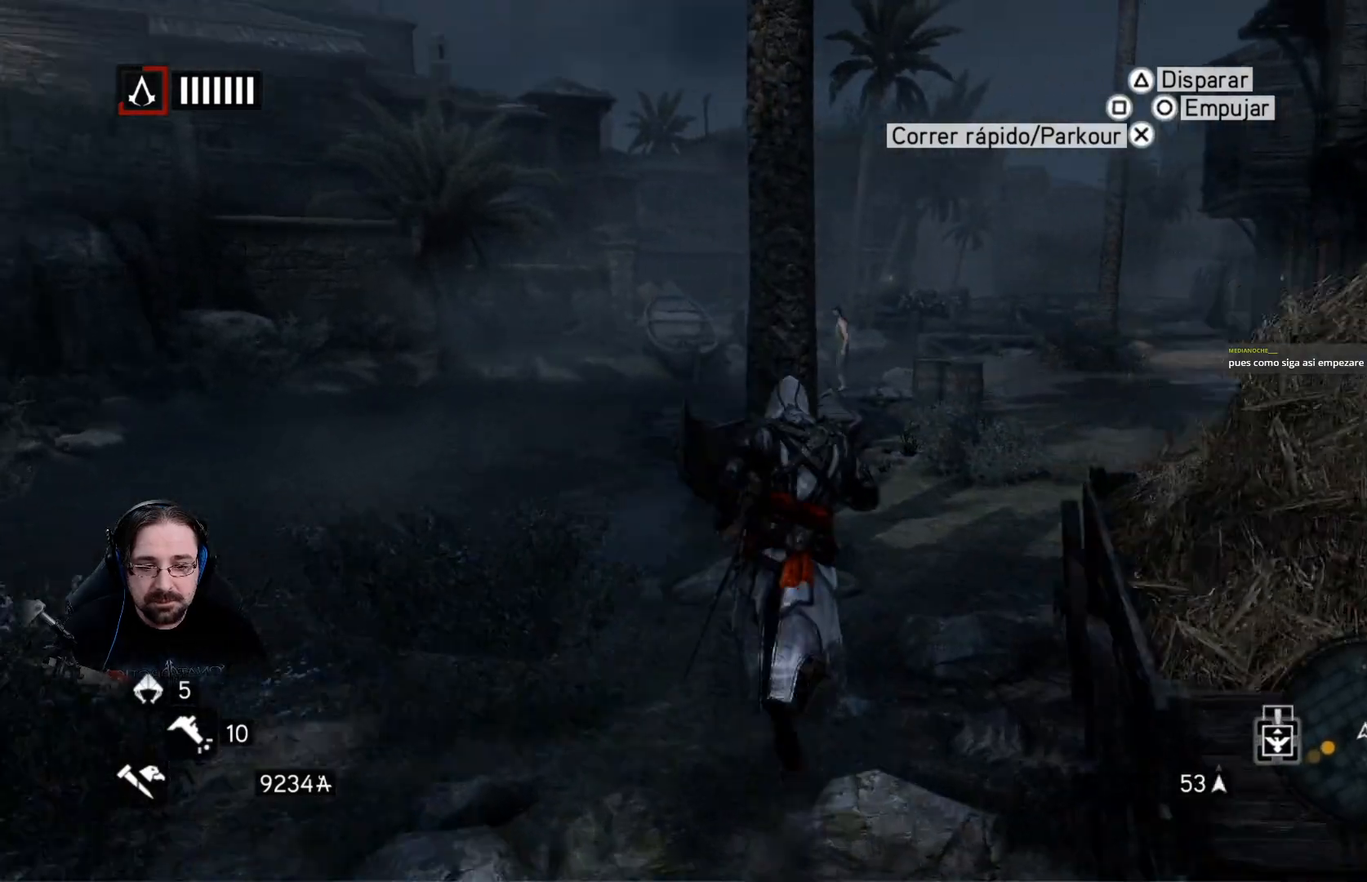
{"buttons": ["R2"], "left_stick": "up", "right_stick": "center", "events": [[33, "right_stick", "center"]]}